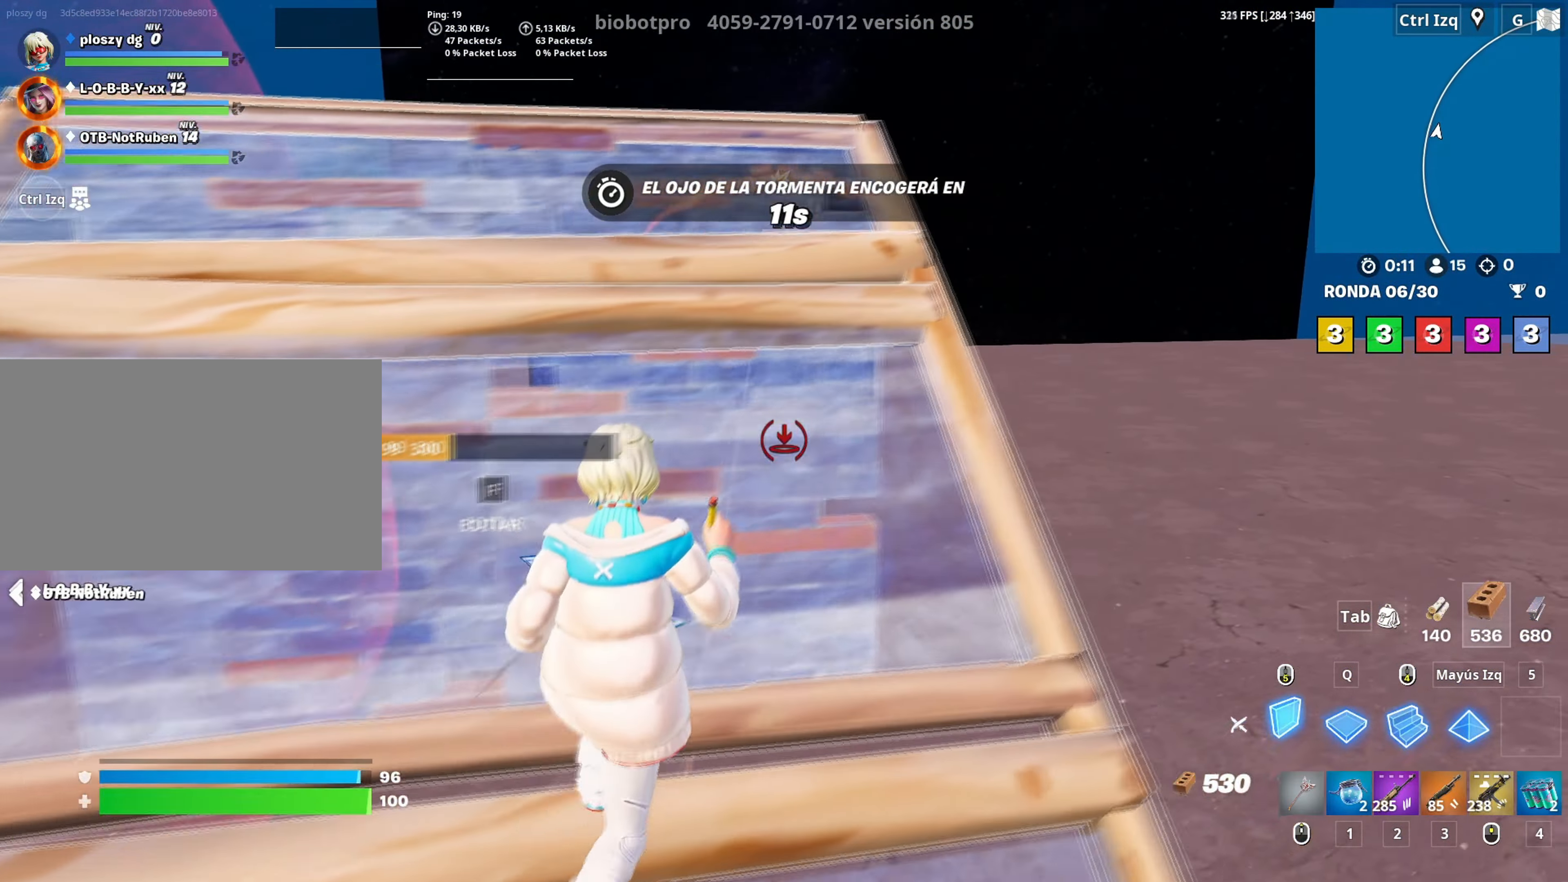
Gameplay with keyboard and mouse; each line is a JSON object with the keys and mouse buttons held at the frame after it. "events" lists presses ("down") and releases ("up") of "1", "2", "3", "4", "5", "a", "alt", "c", "caps_lock", "ctrl", "d", "e", "f", "g", "q", "r", "s", "shift", "space", "t", "tab", "v", "w", "x", "z", "mouse_left", "mouse_wheel" and "mouse_right" between this image and that frame as [ms after this image, input, new state], when the widget could be followed in between. "mouse_left", "mouse_wheel", "mouse_right" = the "left", "wheel", "right" buttons of the "mouse" list. No other keys are recorded. "wheel" means that the mouse wheel is clicked or scrolled. "mouse_move" is the direction in which the mouse moves at that frame (one of eight, or "still"), when it could be read.
{"keys": ["d", "w"], "mouse": ["left"], "mouse_move": "right", "events": [[16, "mouse_left", "up"], [166, "mouse_wheel", "down"], [300, "mouse_wheel", "up"], [450, "mouse_left", "down"]]}
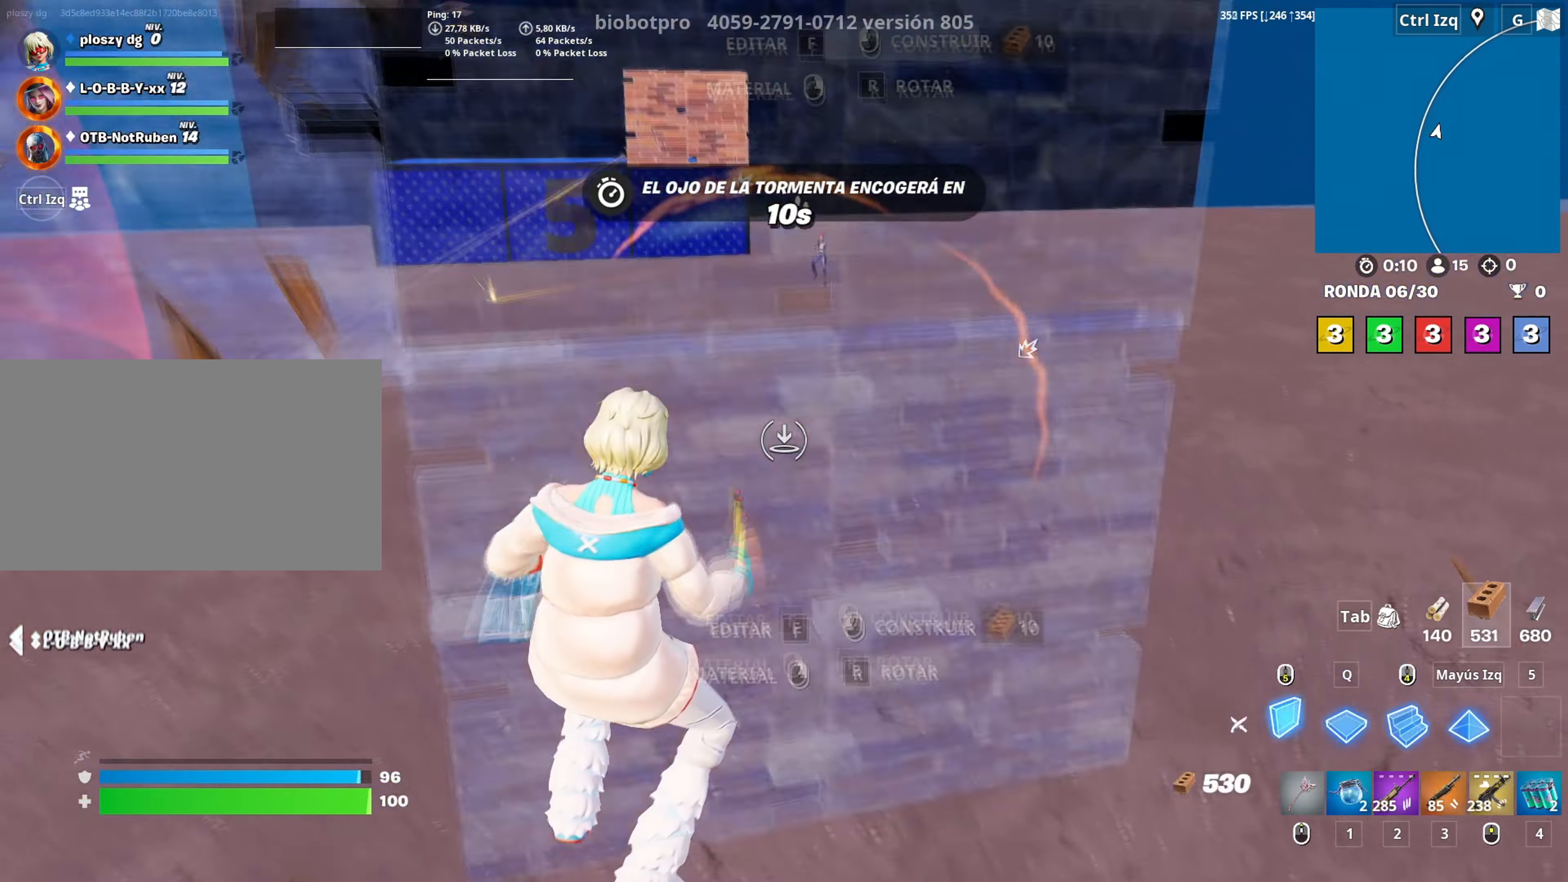
{"keys": ["d", "w"], "mouse": [], "mouse_move": "up", "events": [[166, "2", "down"], [183, "mouse_left", "up"], [233, "2", "up"]]}
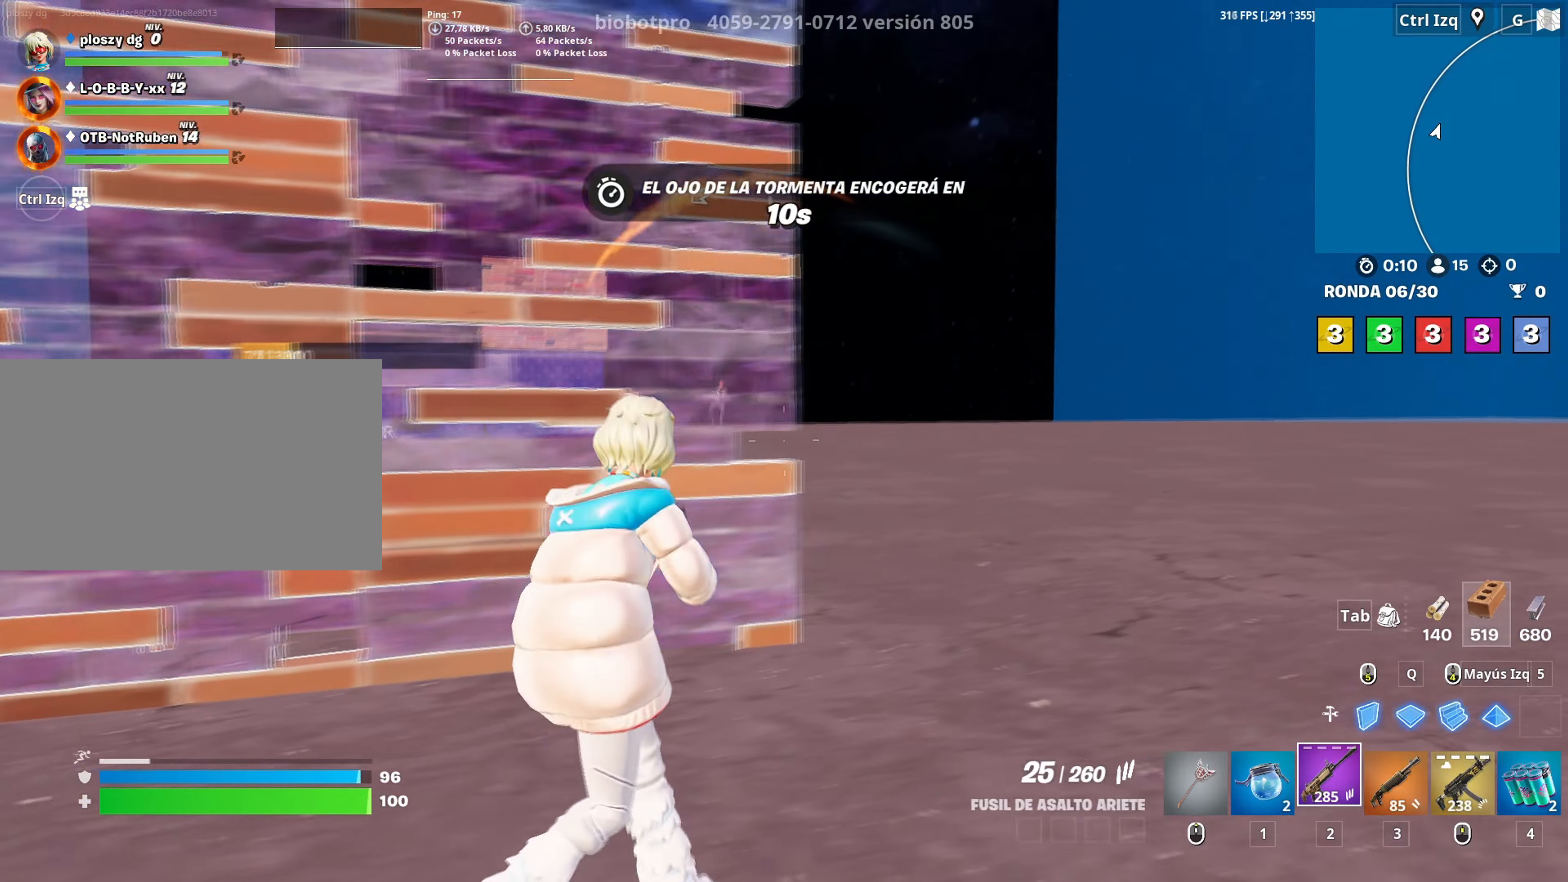
{"keys": ["a", "s"], "mouse": ["left", "right"], "mouse_move": "up", "events": [[50, "mouse_right", "down"], [250, "w", "up"], [333, "a", "down"], [366, "s", "down"], [383, "d", "up"], [383, "mouse_left", "down"]]}
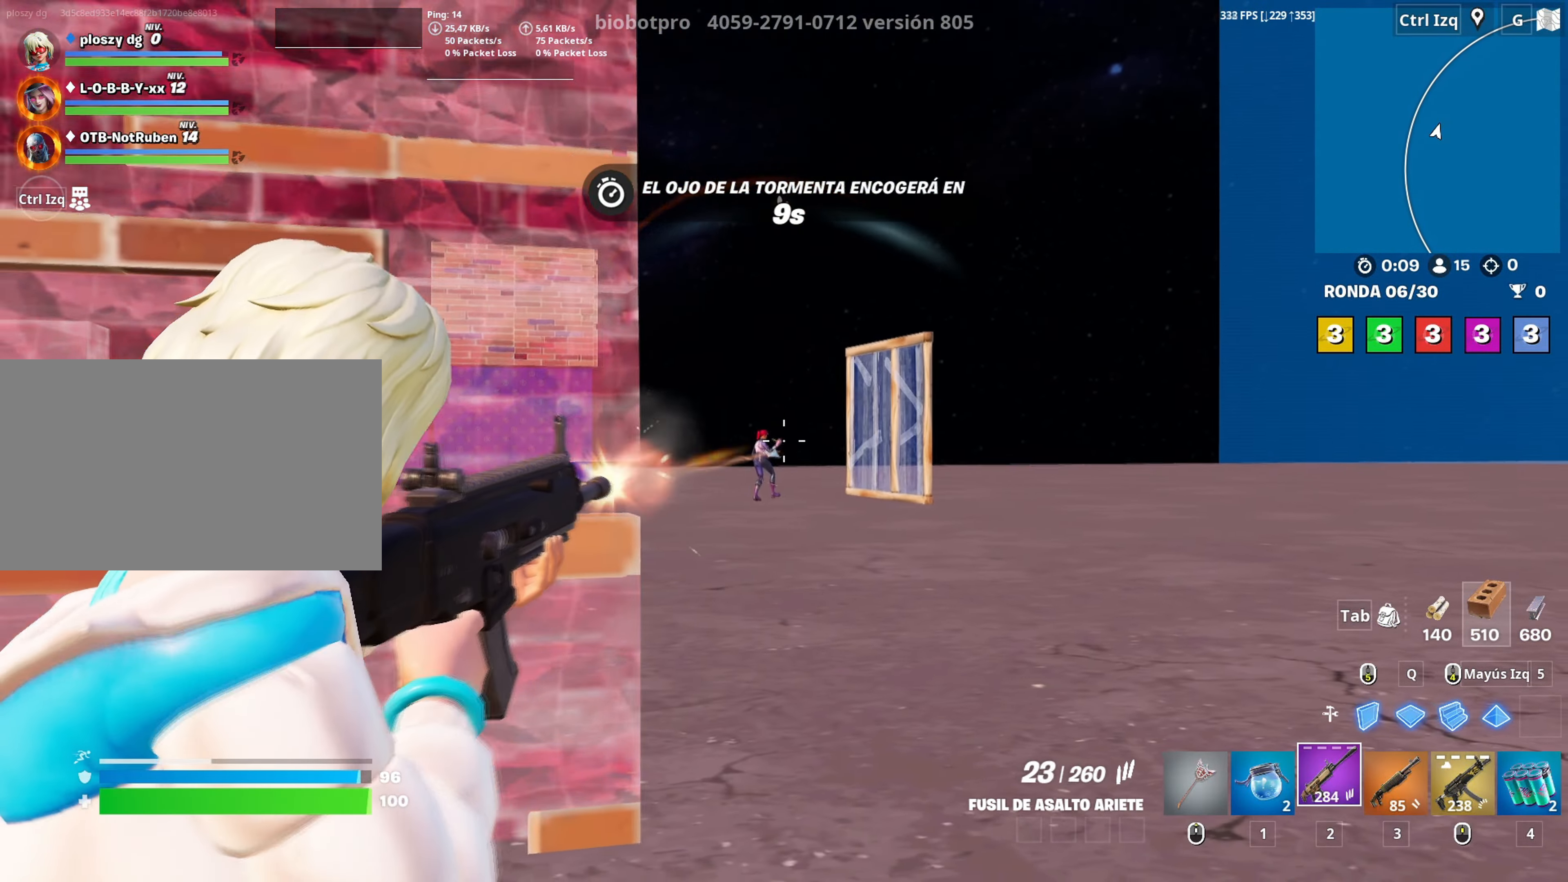
{"keys": ["d"], "mouse": ["left", "right"], "mouse_move": "up", "events": [[116, "a", "up"], [166, "s", "up"], [250, "d", "down"]]}
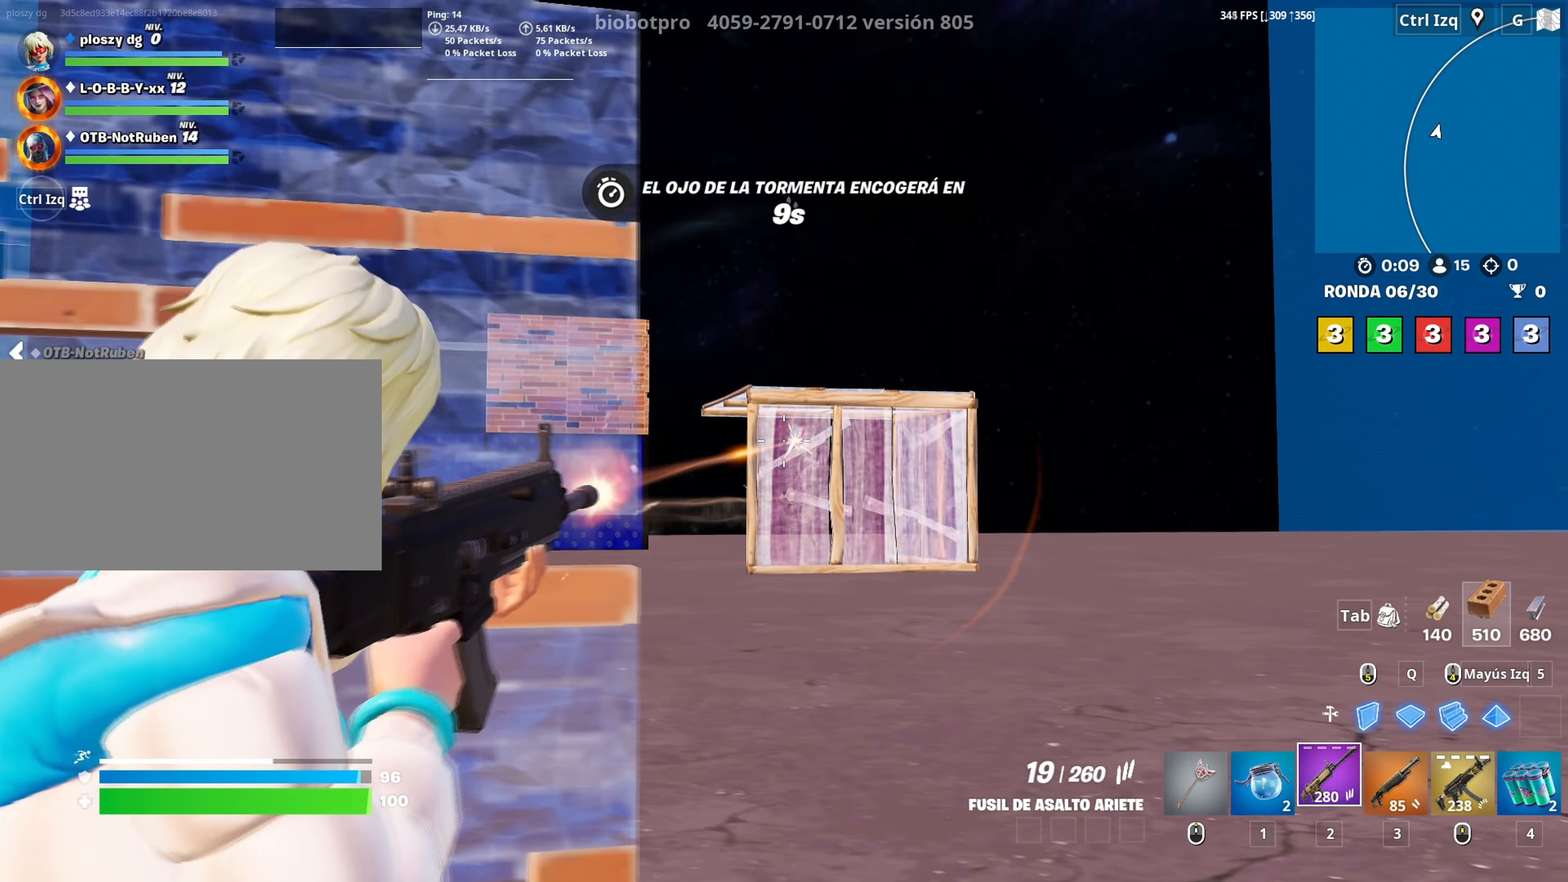
{"keys": ["d"], "mouse": ["left", "right"], "mouse_move": "down", "events": [[83, "a", "down"], [83, "d", "up"], [183, "a", "up"], [183, "c", "down"], [233, "c", "up"], [266, "w", "down"], [366, "d", "down"], [416, "w", "up"]]}
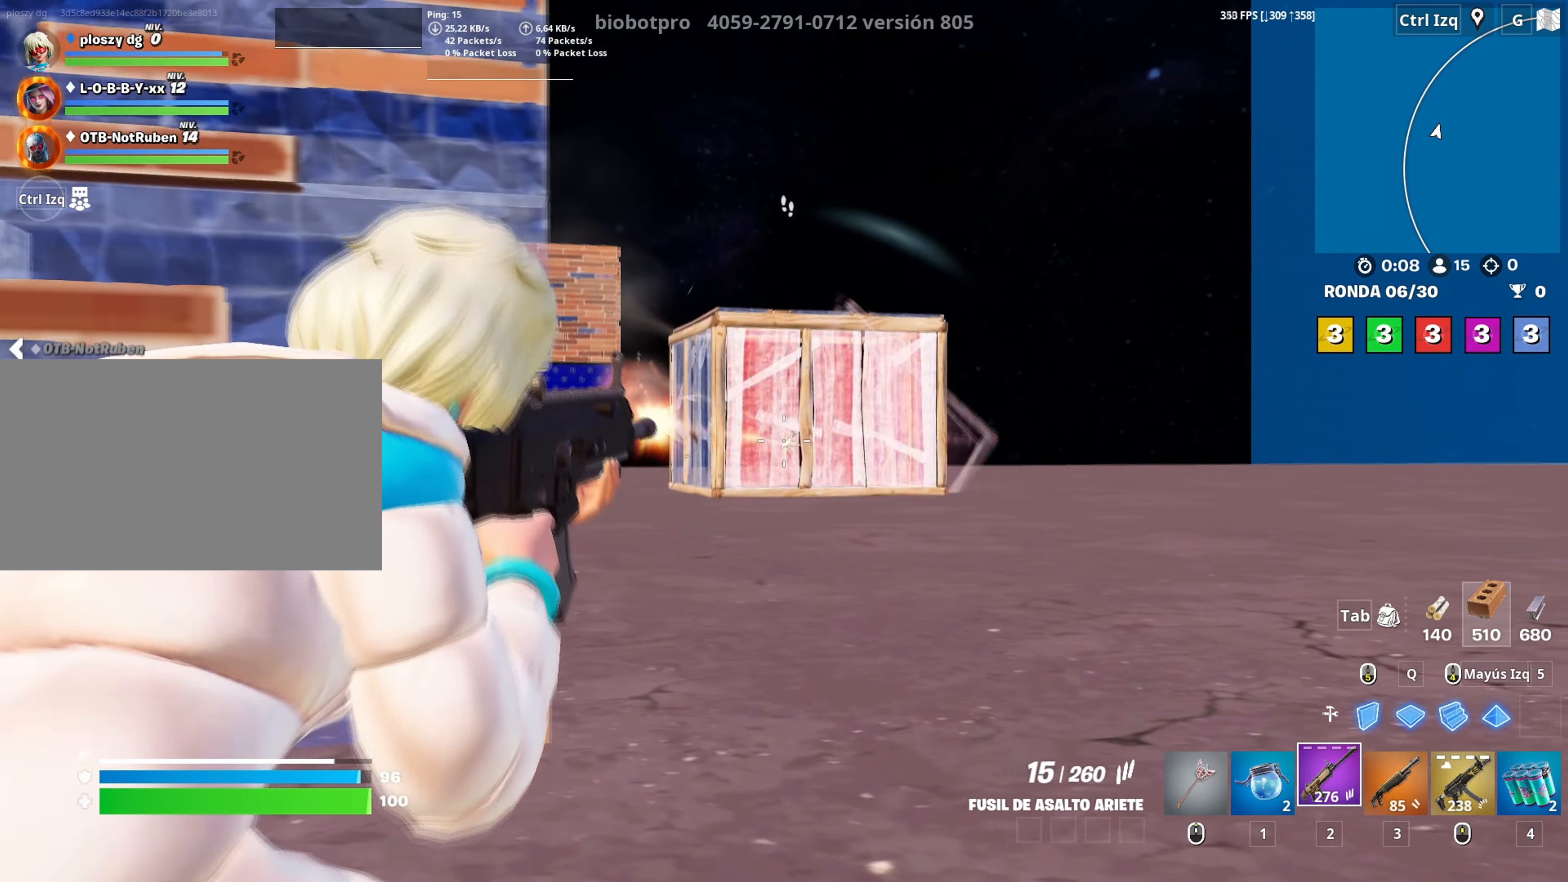
{"keys": ["a", "space", "w"], "mouse": ["left", "right"], "mouse_move": "left", "events": [[233, "a", "down"], [233, "space", "down"], [283, "d", "up"], [333, "space", "up"], [383, "w", "down"], [433, "space", "down"]]}
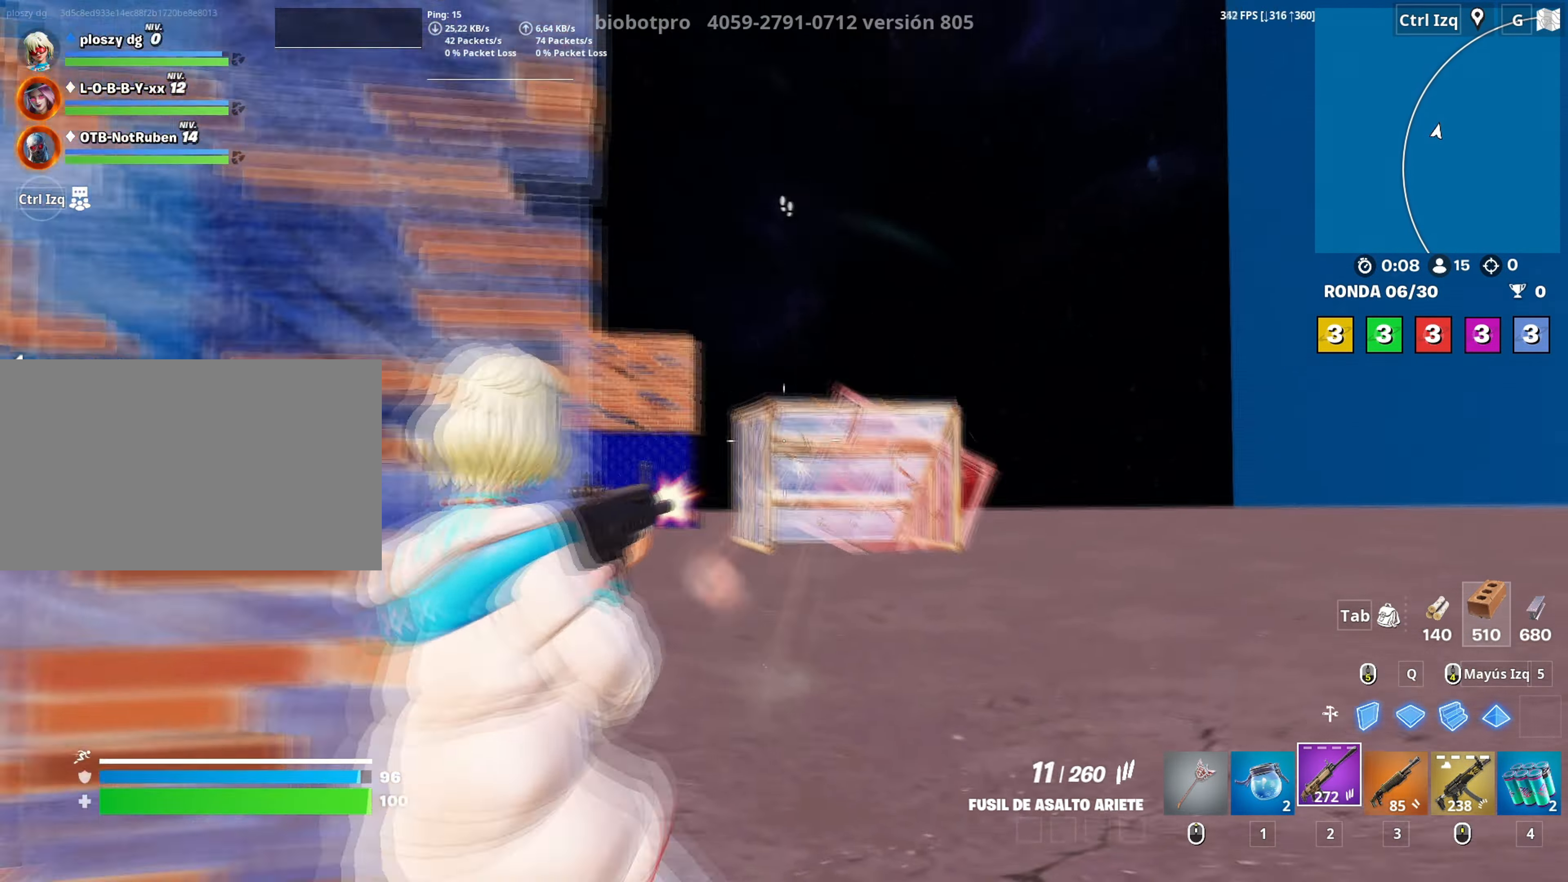
{"keys": ["w"], "mouse": [], "mouse_move": "left", "events": [[16, "mouse_left", "up"], [16, "mouse_right", "up"], [66, "a", "up"], [66, "space", "up"], [166, "mouse_left", "down"], [300, "3", "down"], [300, "mouse_left", "up"], [350, "3", "up"]]}
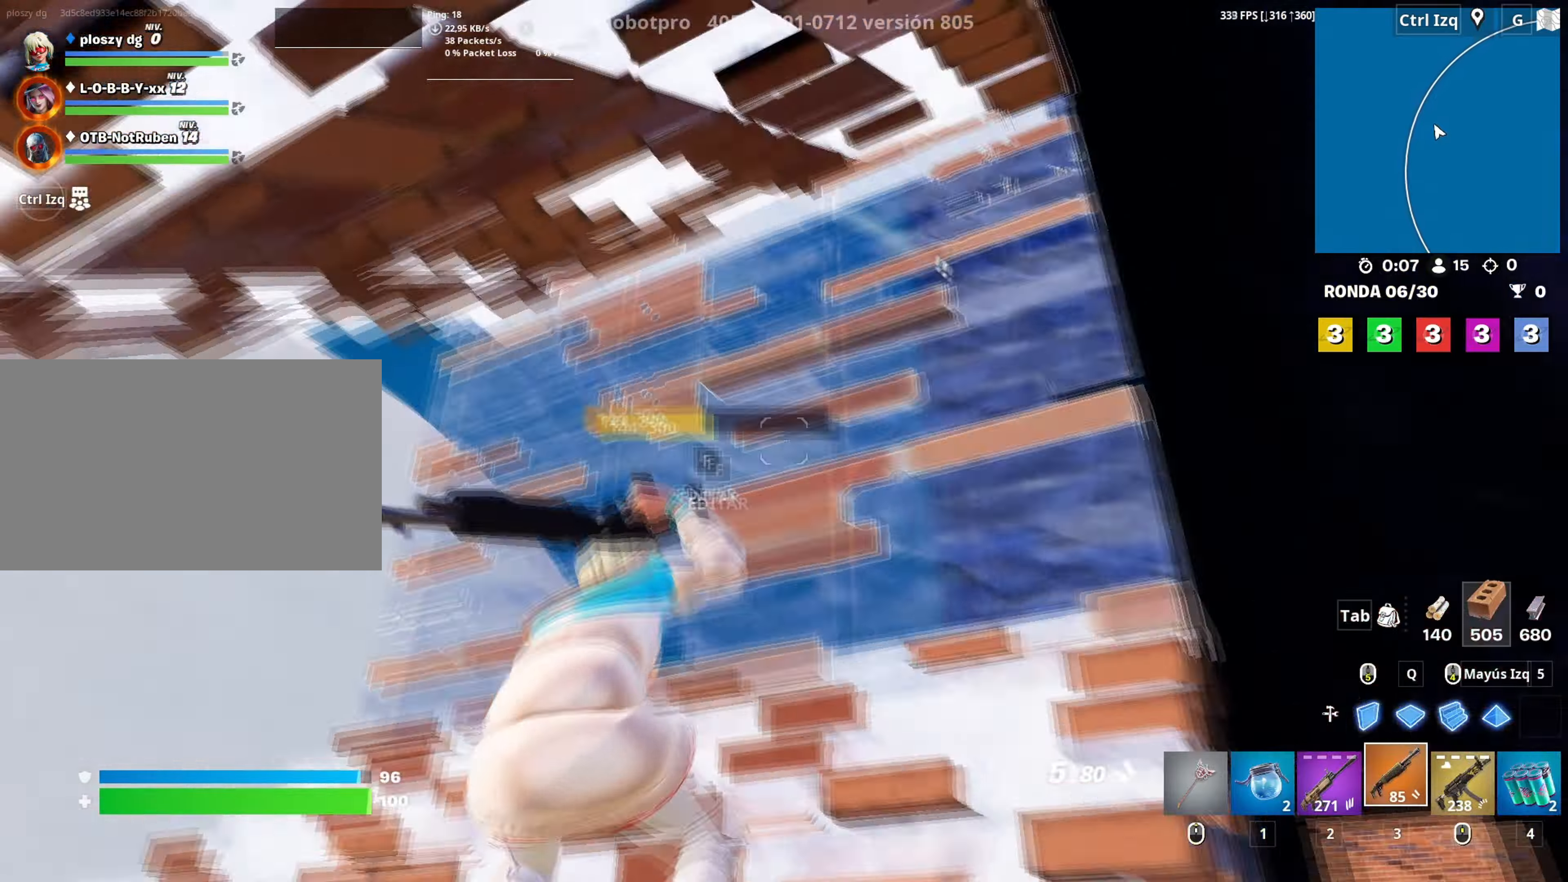
{"keys": ["w"], "mouse": [], "mouse_move": "down-right", "events": [[33, "f", "down"], [33, "mouse_left", "down"], [83, "f", "up"], [166, "f", "down"], [233, "f", "up"], [233, "mouse_left", "up"], [233, "q", "down"], [266, "mouse_left", "down"], [316, "q", "up"], [400, "2", "down"], [500, "2", "up"], [500, "mouse_left", "up"]]}
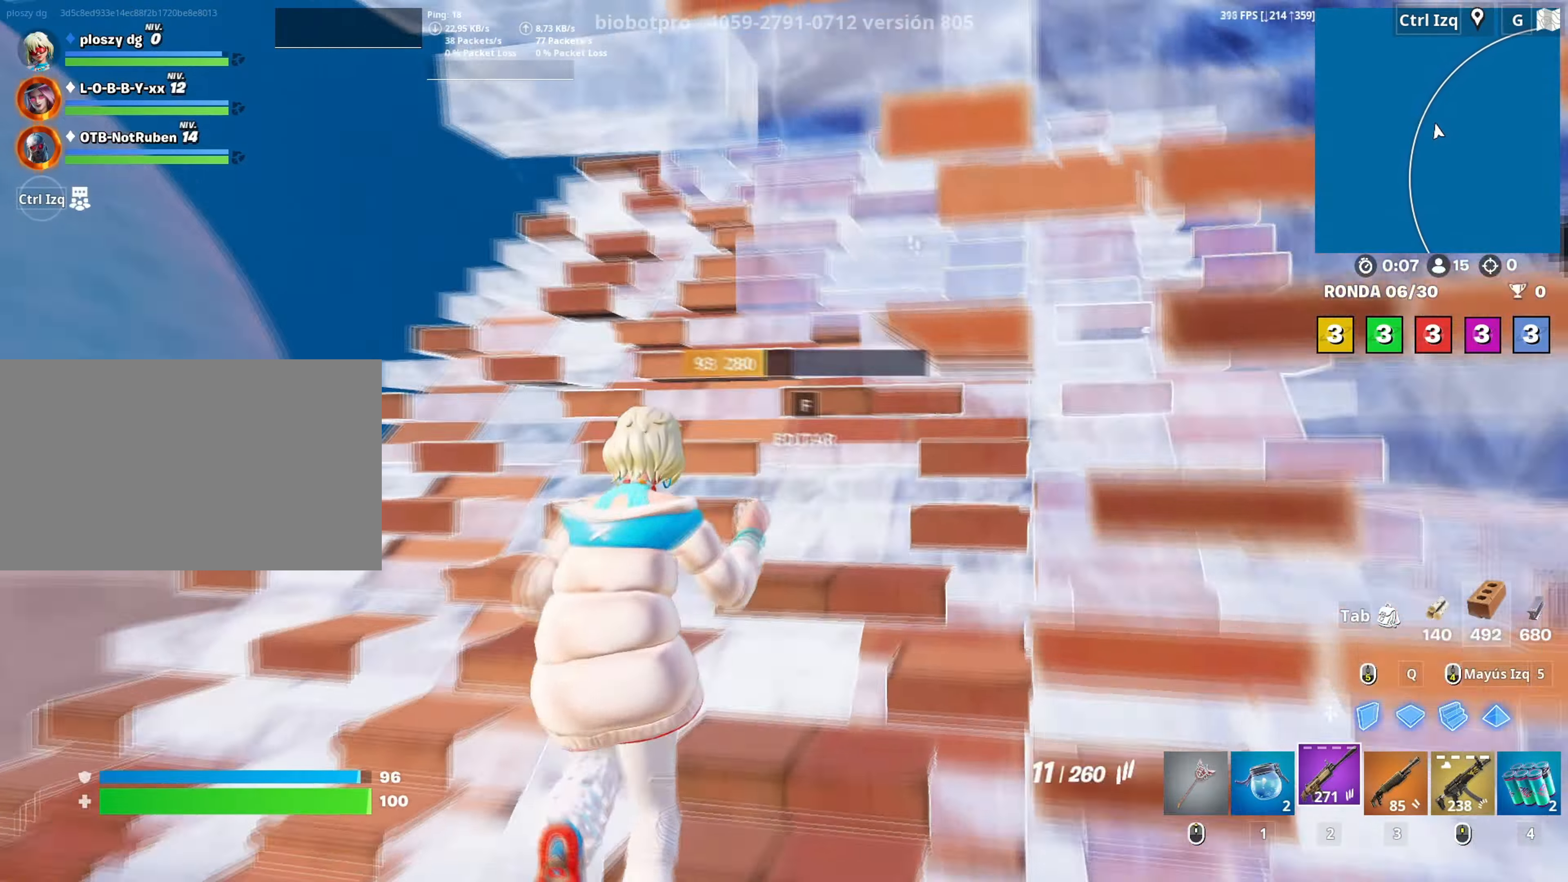
{"keys": ["r"], "mouse": [], "mouse_move": "still", "events": [[283, "r", "down"], [383, "r", "up"], [383, "w", "up"], [416, "r", "down"], [416, "w", "down"], [483, "w", "up"]]}
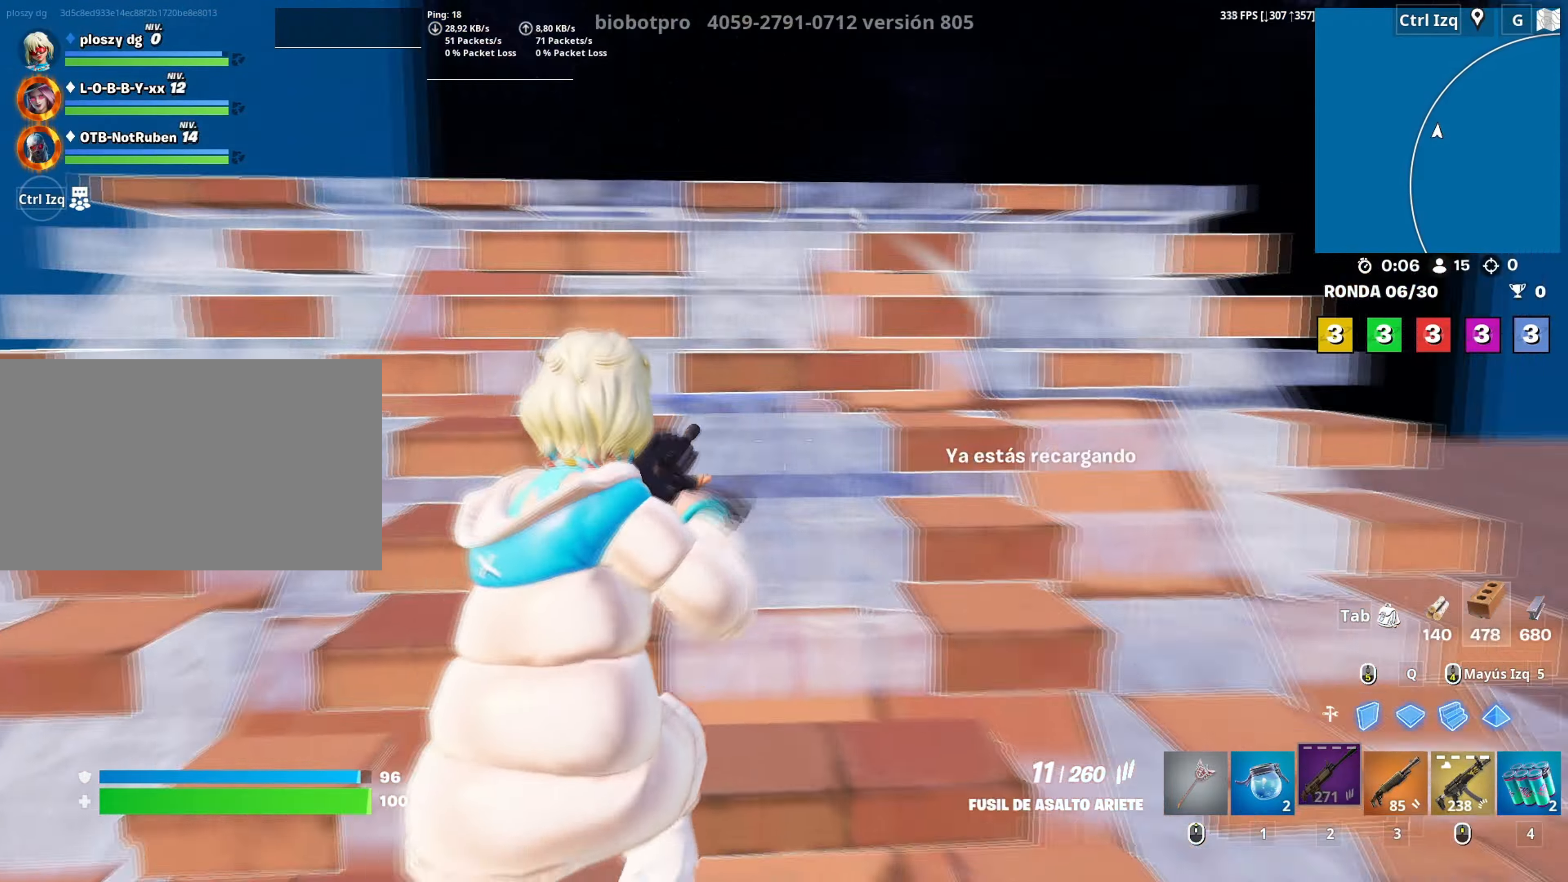
{"keys": ["d", "w"], "mouse": [], "mouse_move": "still", "events": [[16, "a", "down"], [16, "r", "up"], [150, "s", "down"], [200, "a", "up"], [200, "d", "down"], [300, "s", "up"], [433, "w", "down"]]}
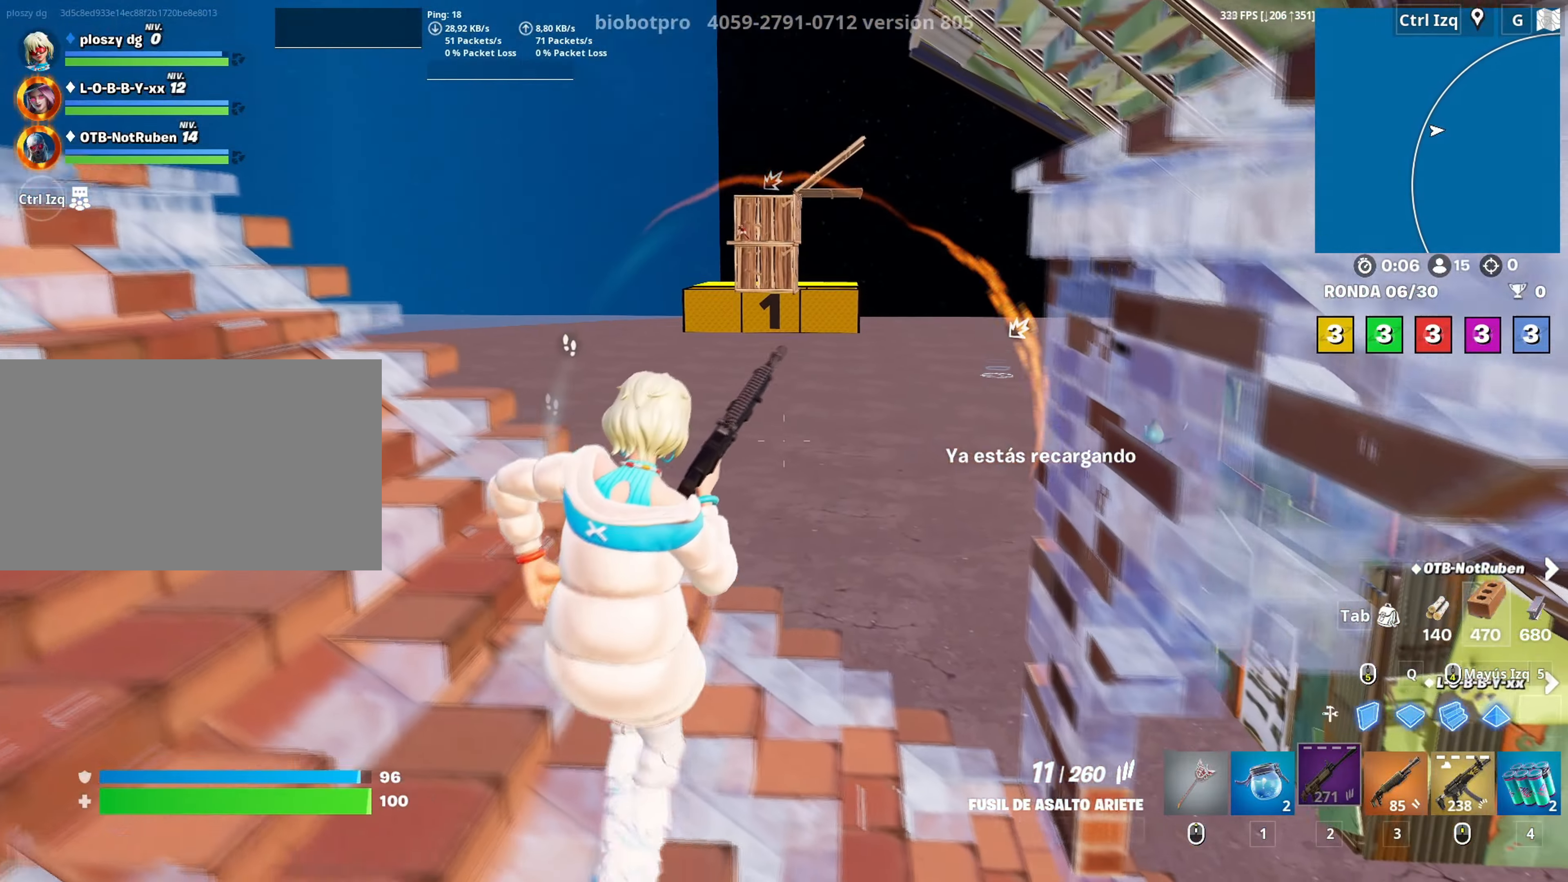
{"keys": ["d"], "mouse": [], "mouse_move": "still", "events": [[366, "w", "up"]]}
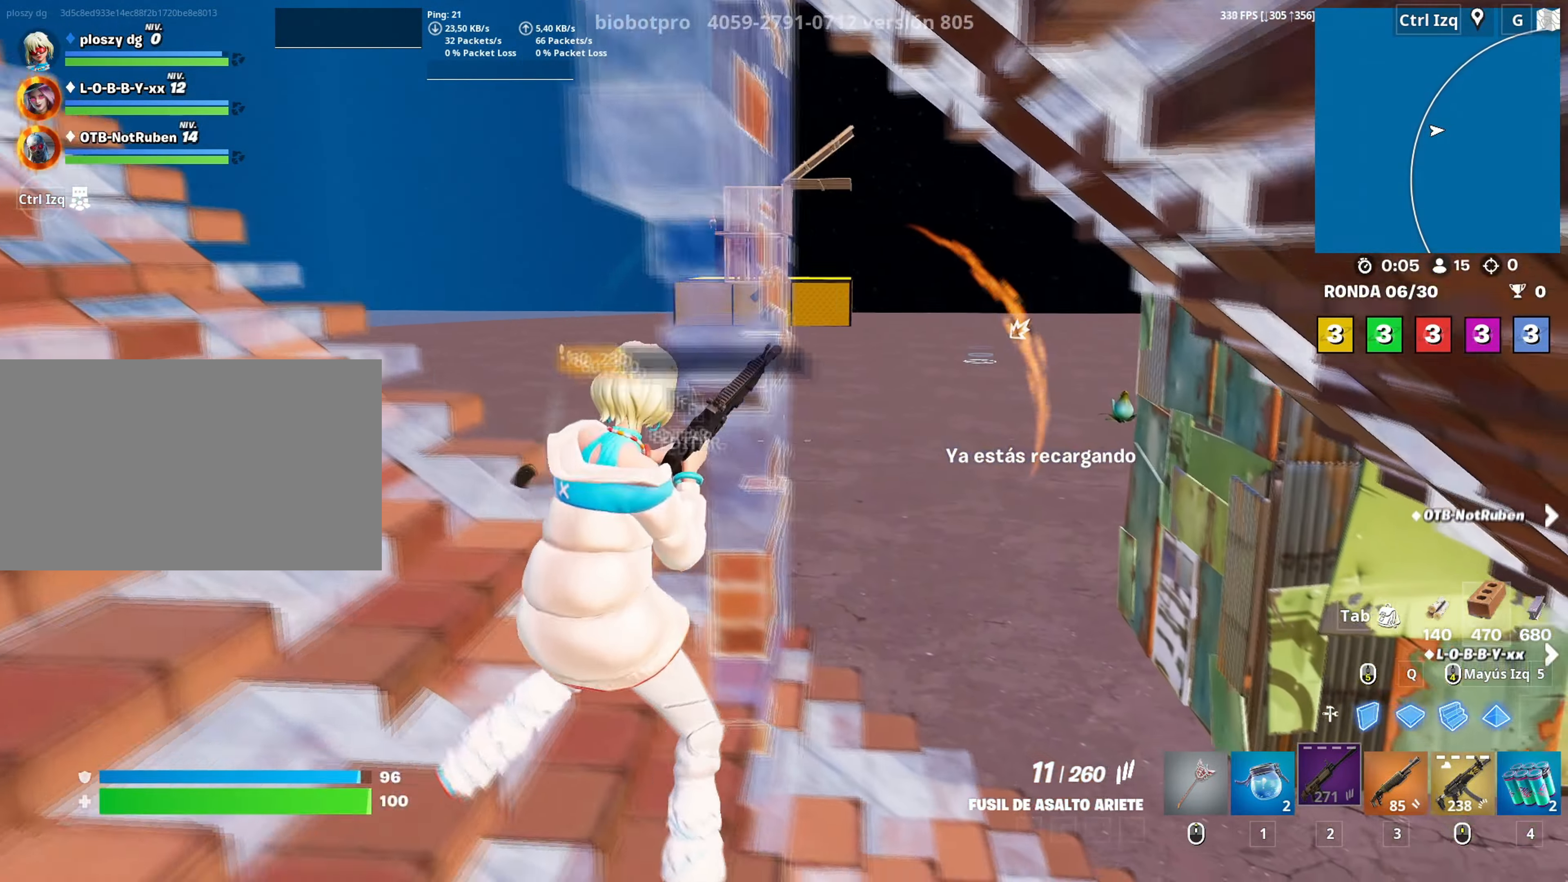
{"keys": ["a"], "mouse": [], "mouse_move": "left", "events": [[233, "a", "down"], [283, "d", "up"], [383, "c", "down"], [483, "c", "up"]]}
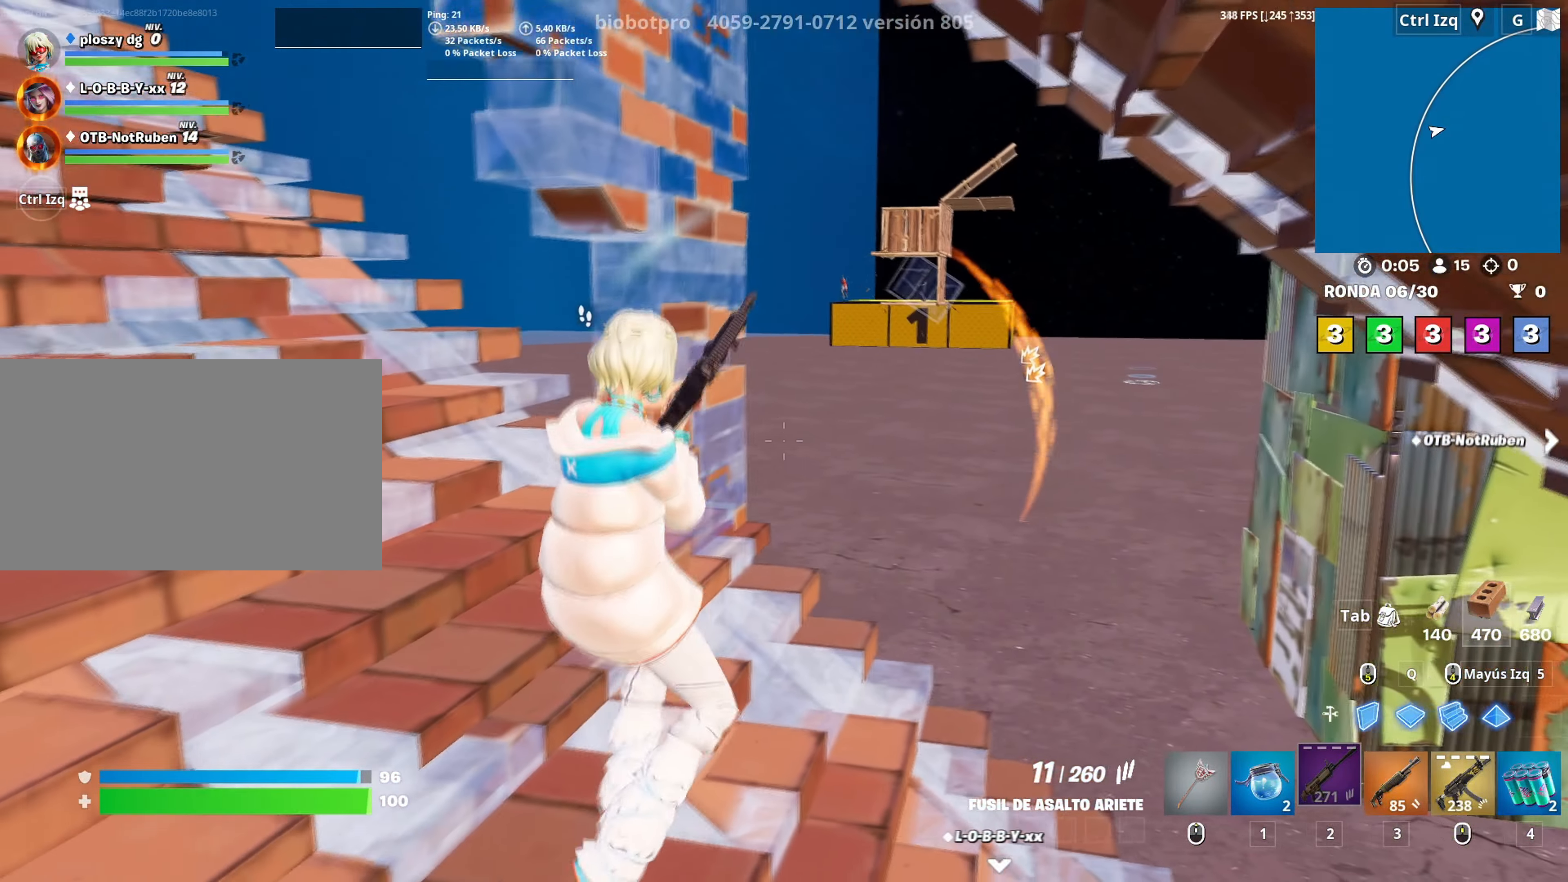
{"keys": ["a", "s"], "mouse": [], "mouse_move": "still", "events": [[16, "c", "down"], [116, "c", "up"], [400, "s", "down"]]}
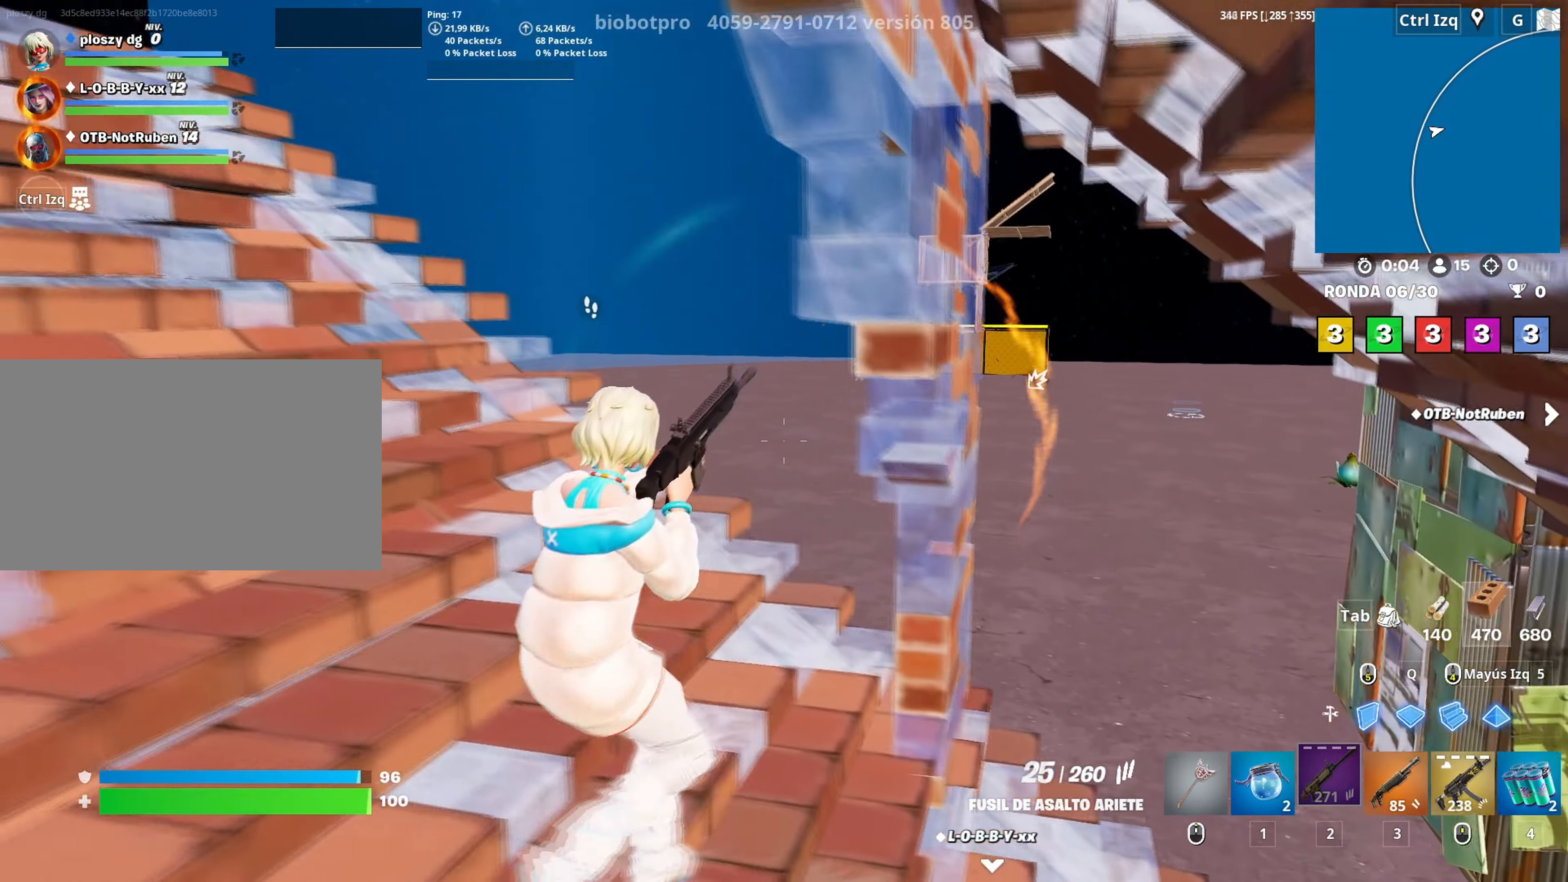
{"keys": ["a", "d"], "mouse": [], "mouse_move": "up-right", "events": [[33, "d", "down"], [133, "a", "up"], [133, "s", "up"], [500, "a", "down"]]}
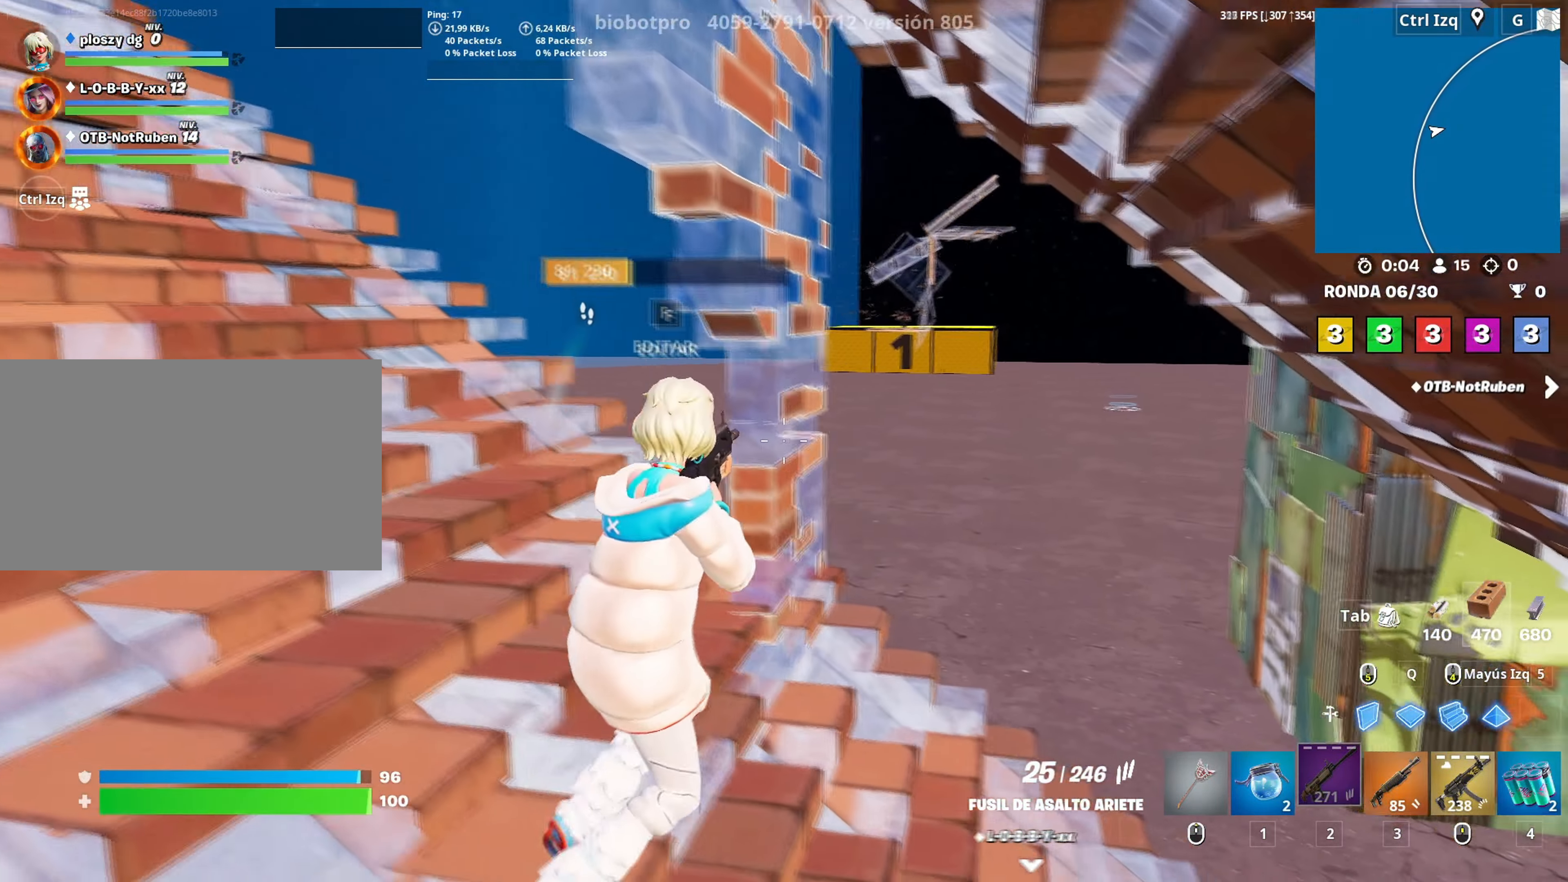
{"keys": ["a", "w"], "mouse": [], "mouse_move": "left", "events": [[50, "d", "up"], [150, "w", "down"]]}
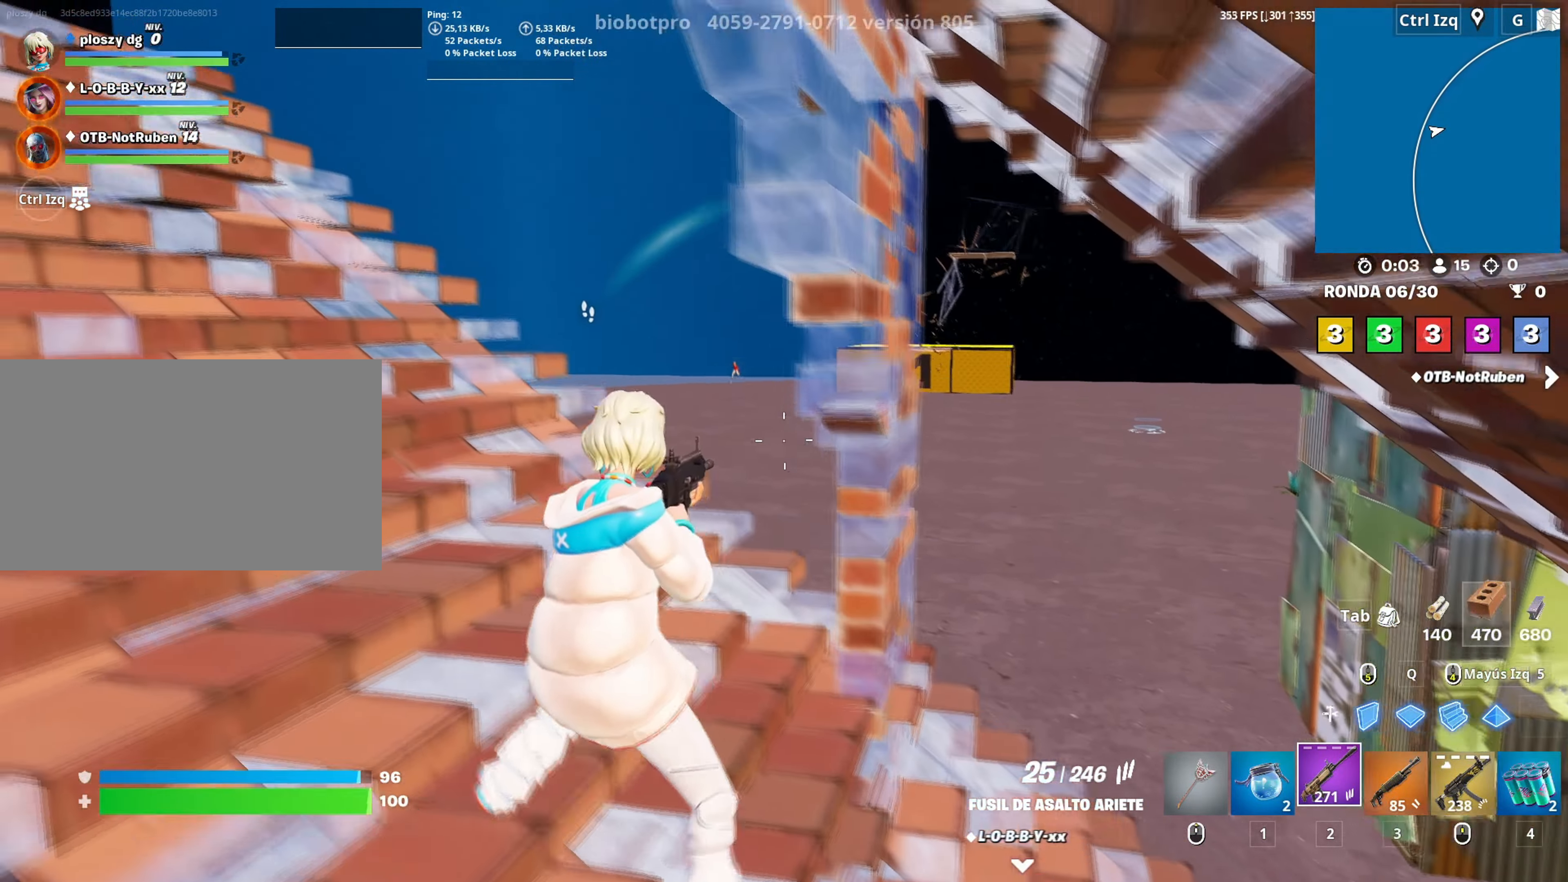
{"keys": ["w"], "mouse": [], "mouse_move": "down-left"}
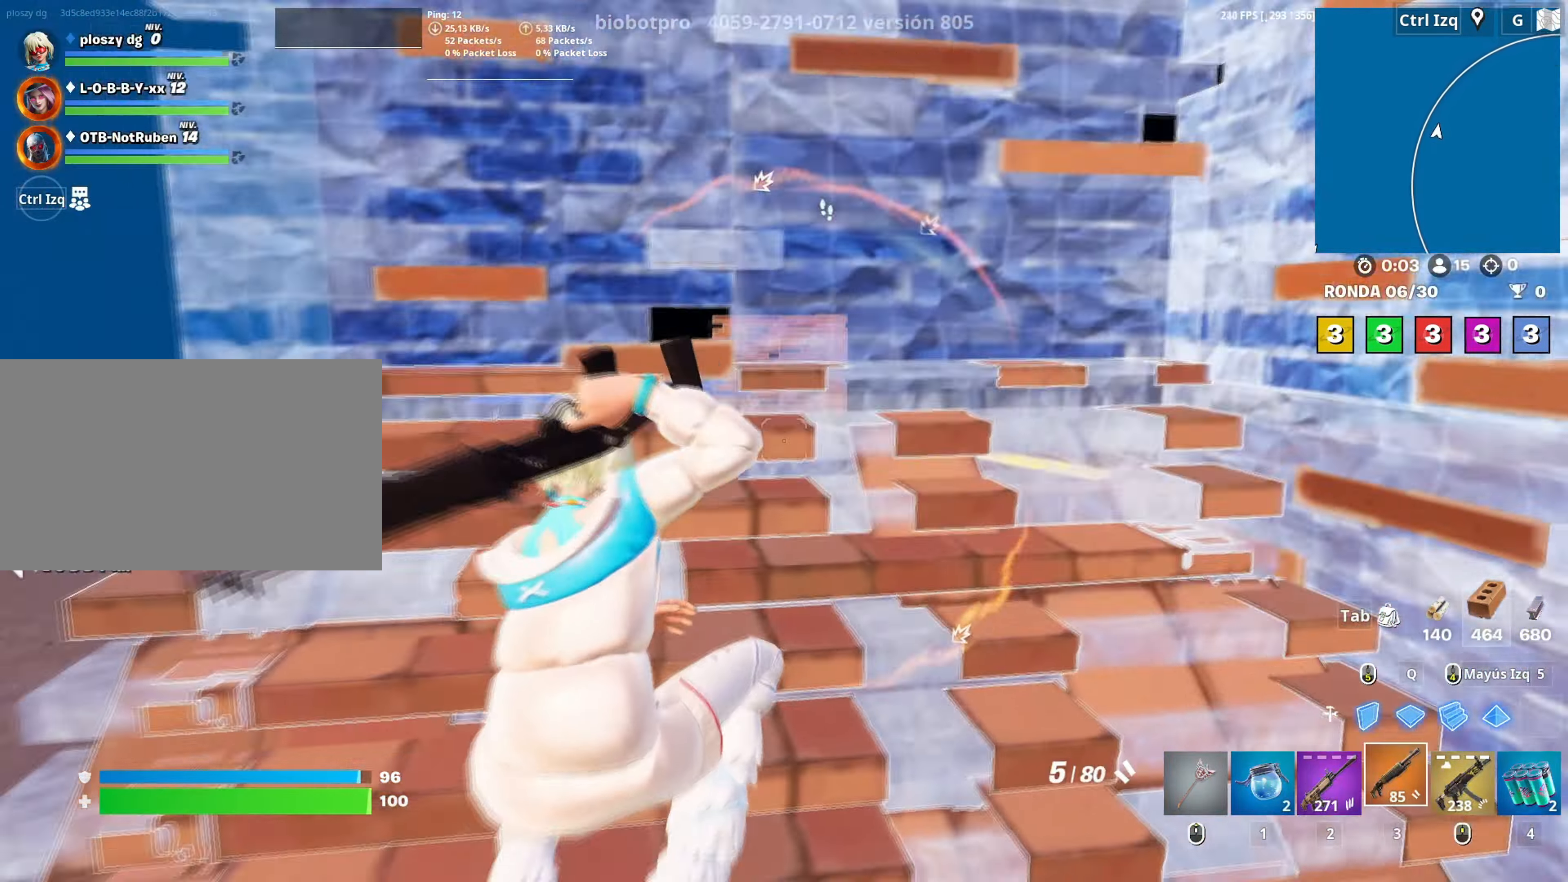
{"keys": ["a", "s"], "mouse": [], "mouse_move": "still", "events": [[366, "w", "up"], [450, "a", "down"], [500, "s", "down"]]}
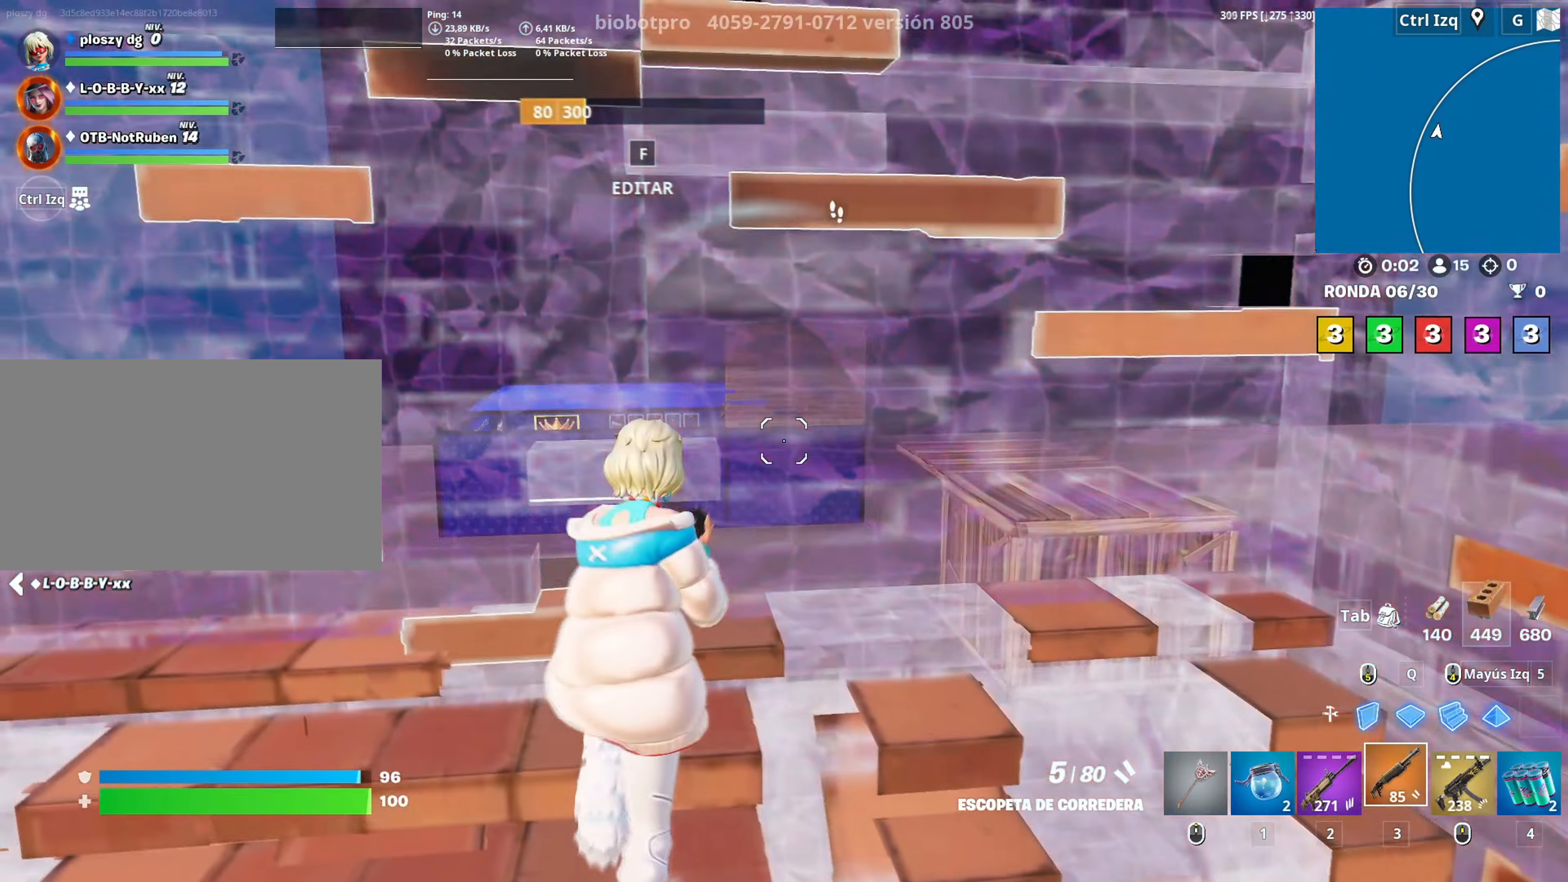
{"keys": ["d", "w"], "mouse": ["left"], "mouse_move": "right", "events": [[100, "a", "up"], [150, "space", "down"], [183, "d", "down"], [283, "space", "up"], [333, "mouse_left", "down"], [333, "s", "up"], [466, "w", "down"]]}
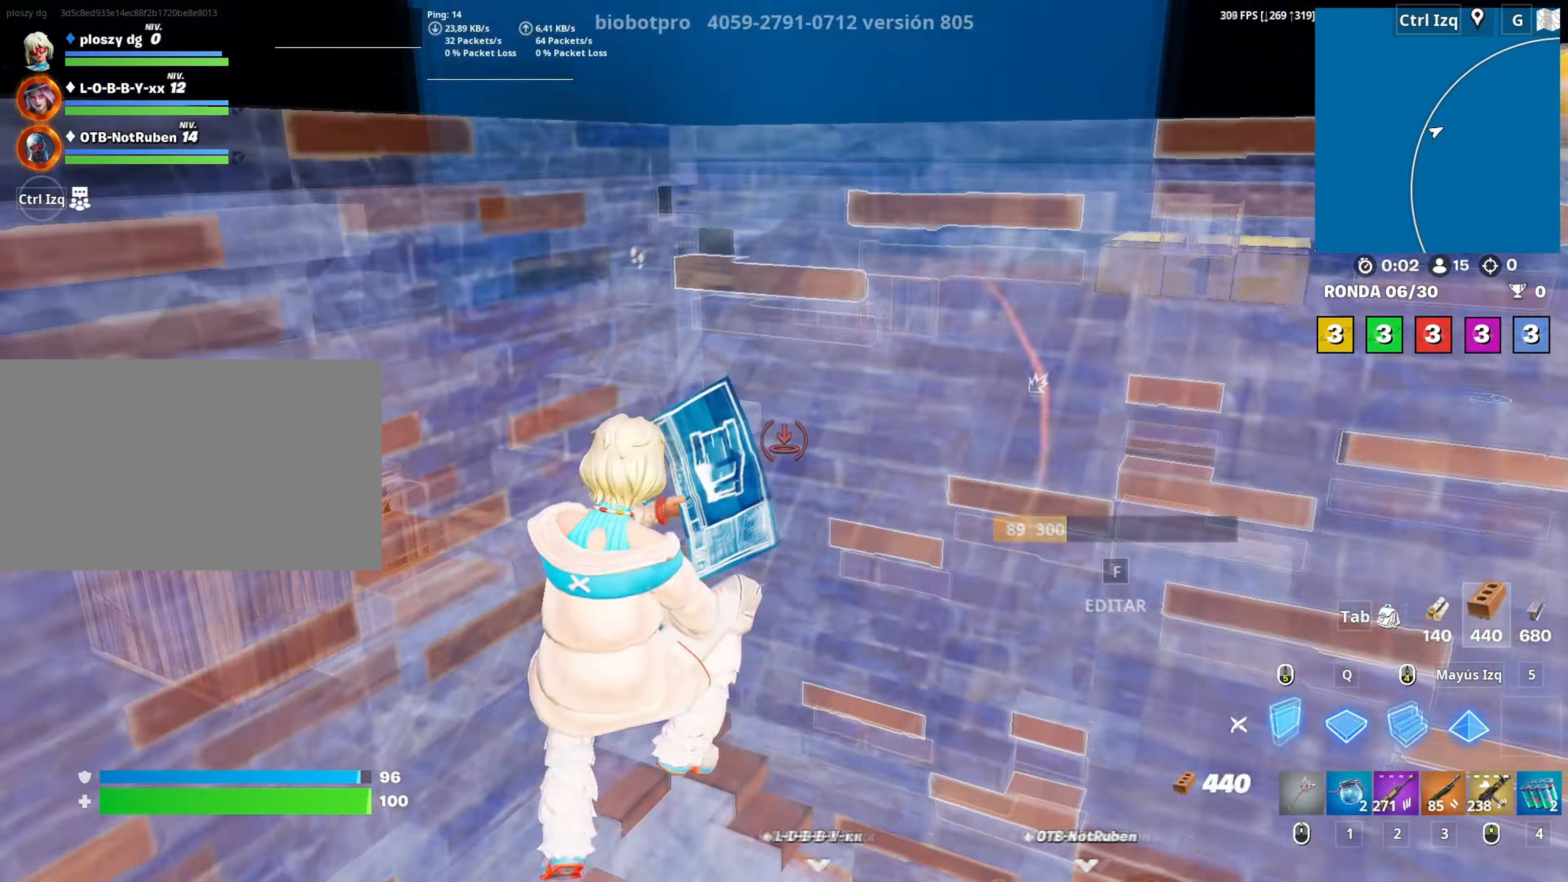
{"keys": ["v", "w"], "mouse": [], "mouse_move": "left", "events": [[116, "2", "down"], [166, "mouse_left", "up"], [216, "2", "up"], [300, "d", "up"], [433, "v", "down"]]}
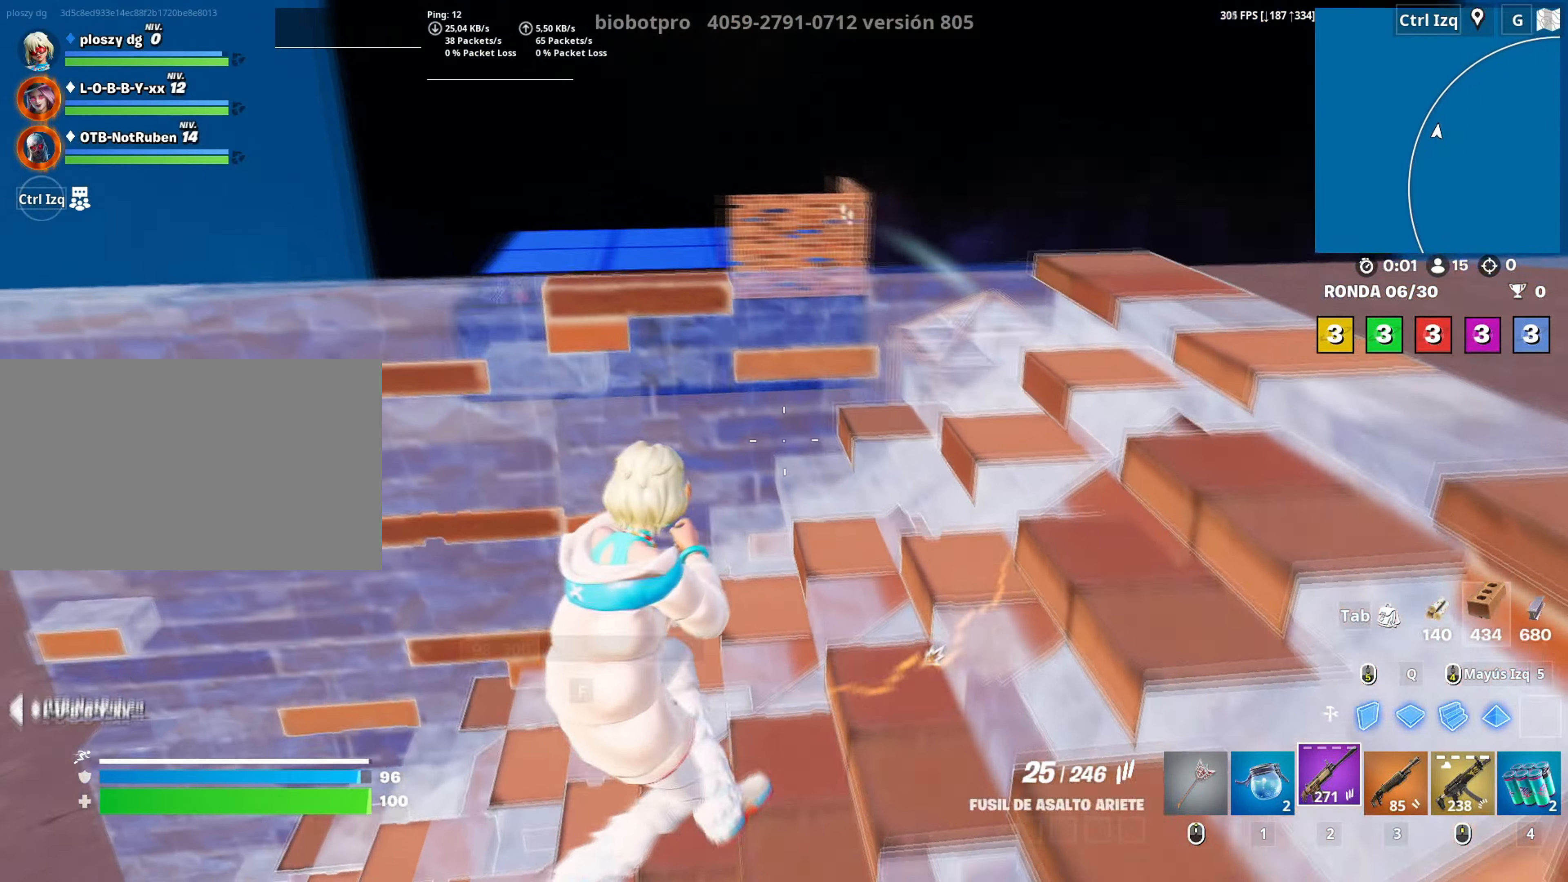
{"keys": ["w"], "mouse": ["left"], "mouse_move": "still", "events": [[33, "v", "up"], [133, "space", "down"], [316, "mouse_left", "down"], [316, "q", "down"], [316, "space", "up"], [416, "q", "up"]]}
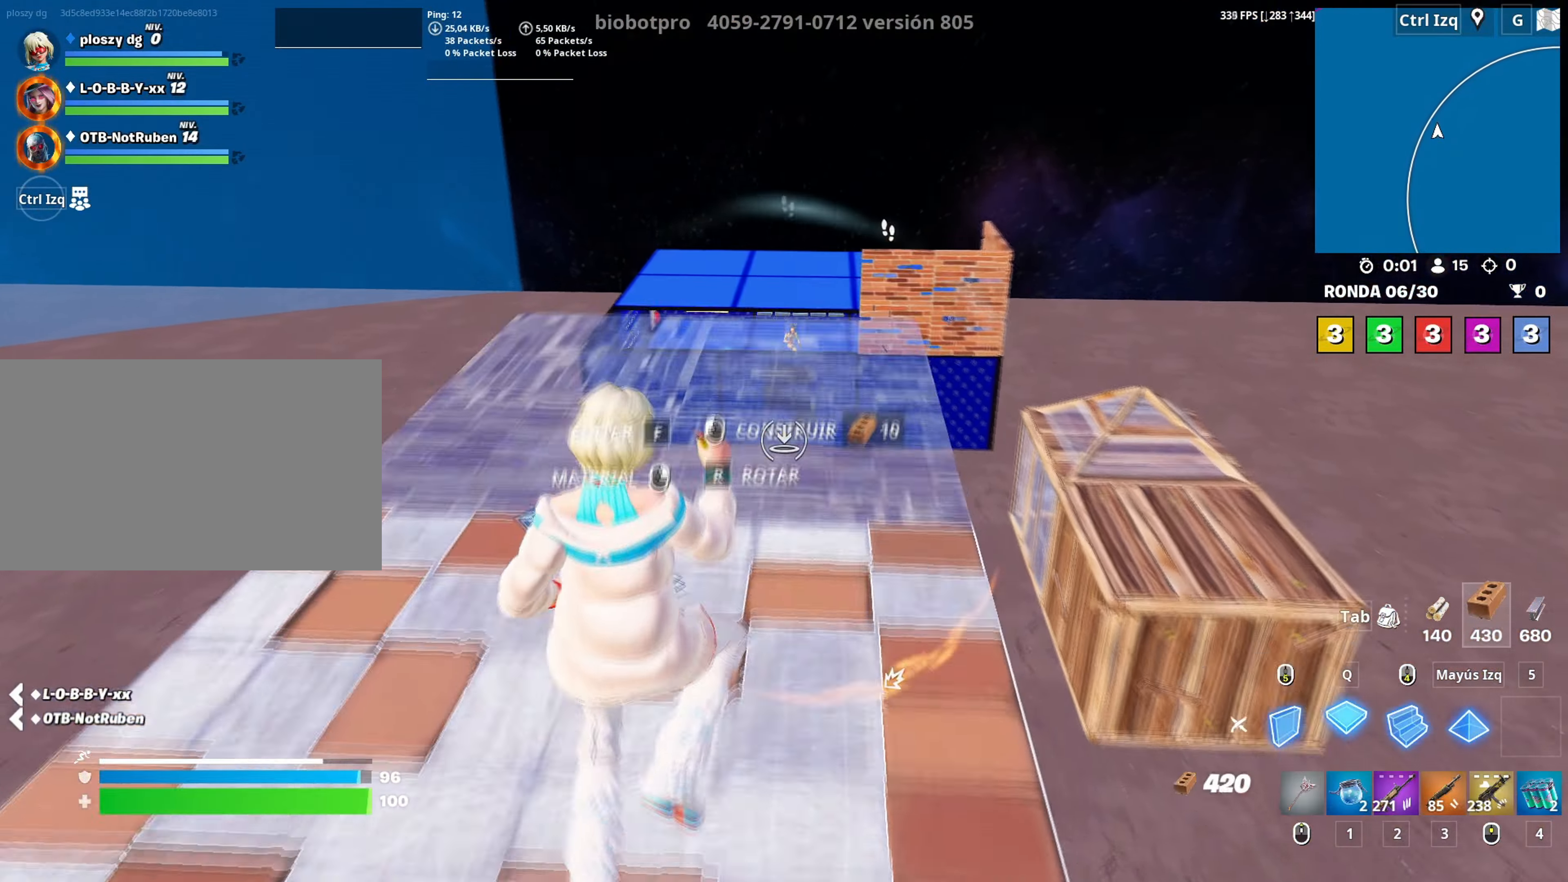
{"keys": ["w"], "mouse": [], "mouse_move": "up", "events": [[183, "c", "down"], [250, "c", "up"], [466, "mouse_left", "up"]]}
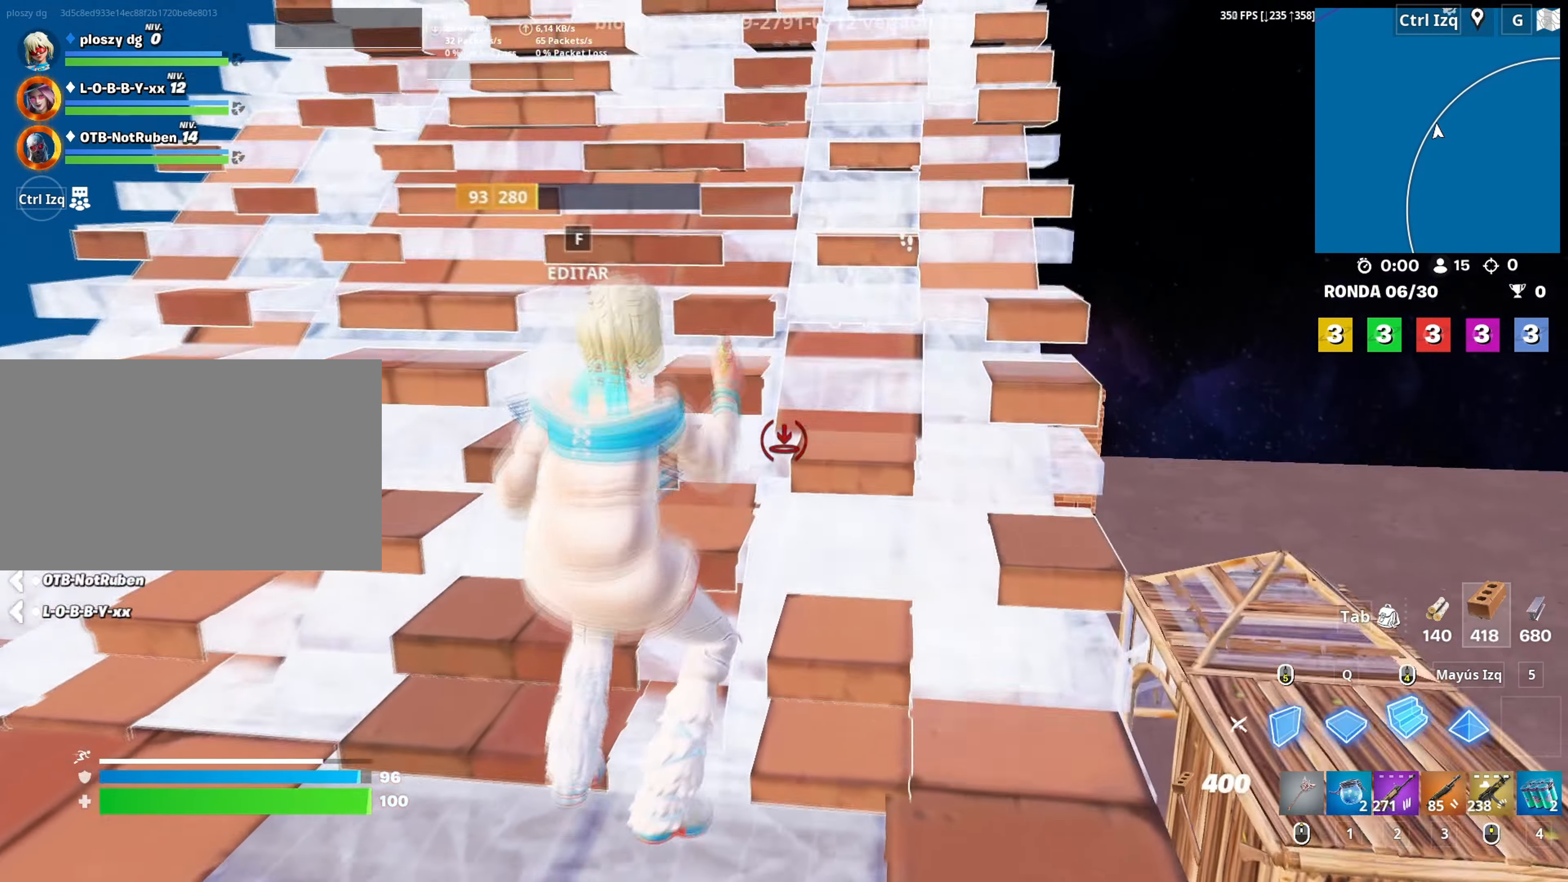
{"keys": ["w"], "mouse": [], "mouse_move": "still", "events": [[116, "mouse_wheel", "down"], [200, "mouse_wheel", "up"], [200, "v", "down"], [250, "v", "up"]]}
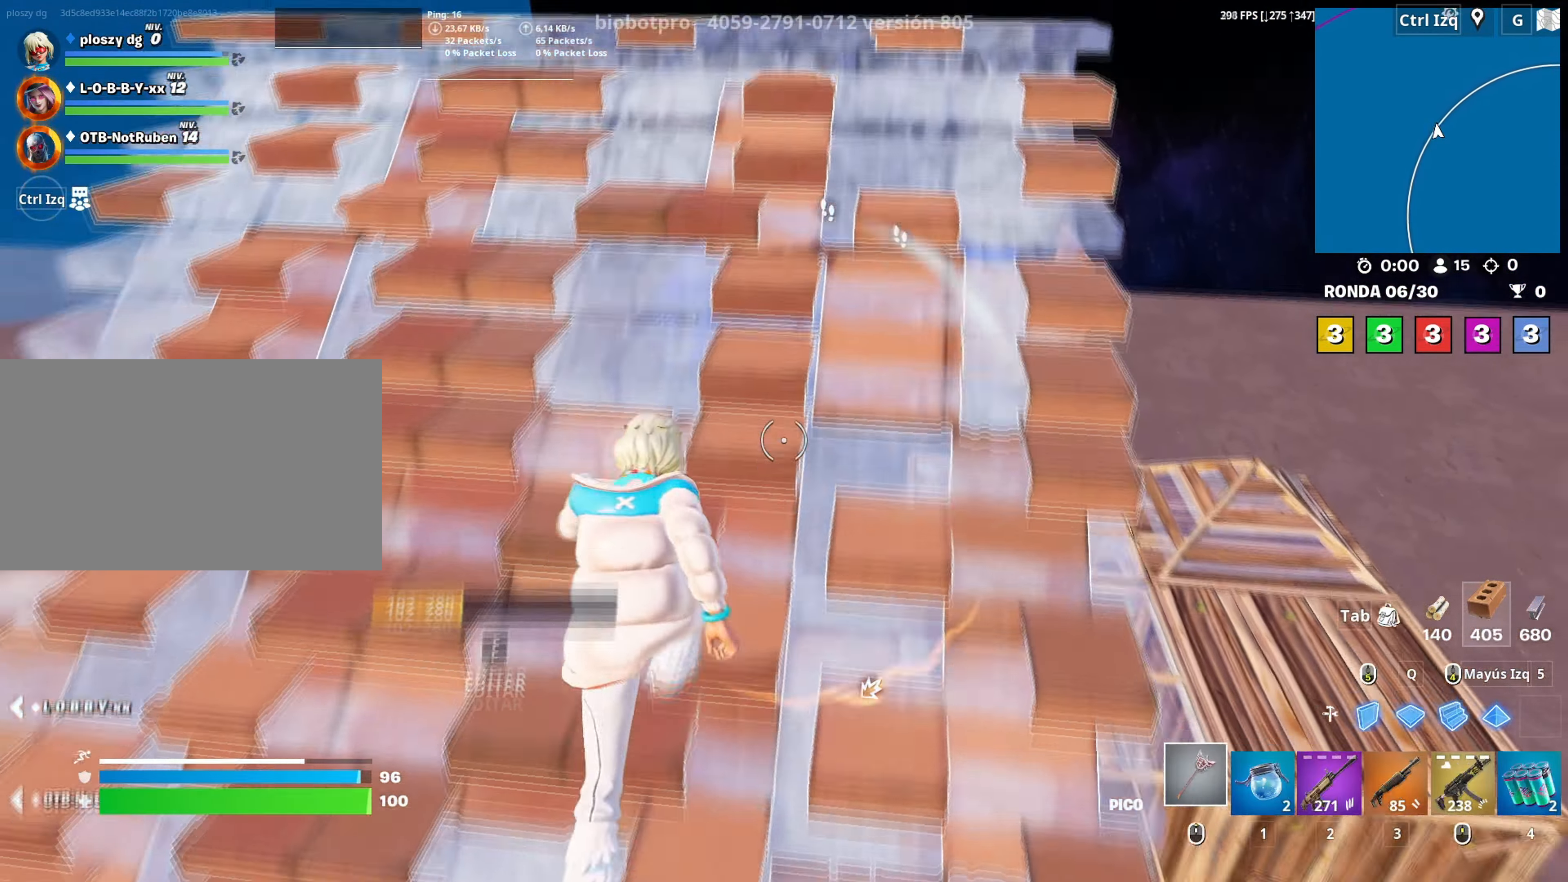
{"keys": ["c", "w"], "mouse": ["left"], "mouse_move": "up", "events": [[83, "space", "down"], [216, "space", "up"], [266, "q", "down"], [366, "mouse_left", "down"], [416, "q", "up"], [450, "c", "down"]]}
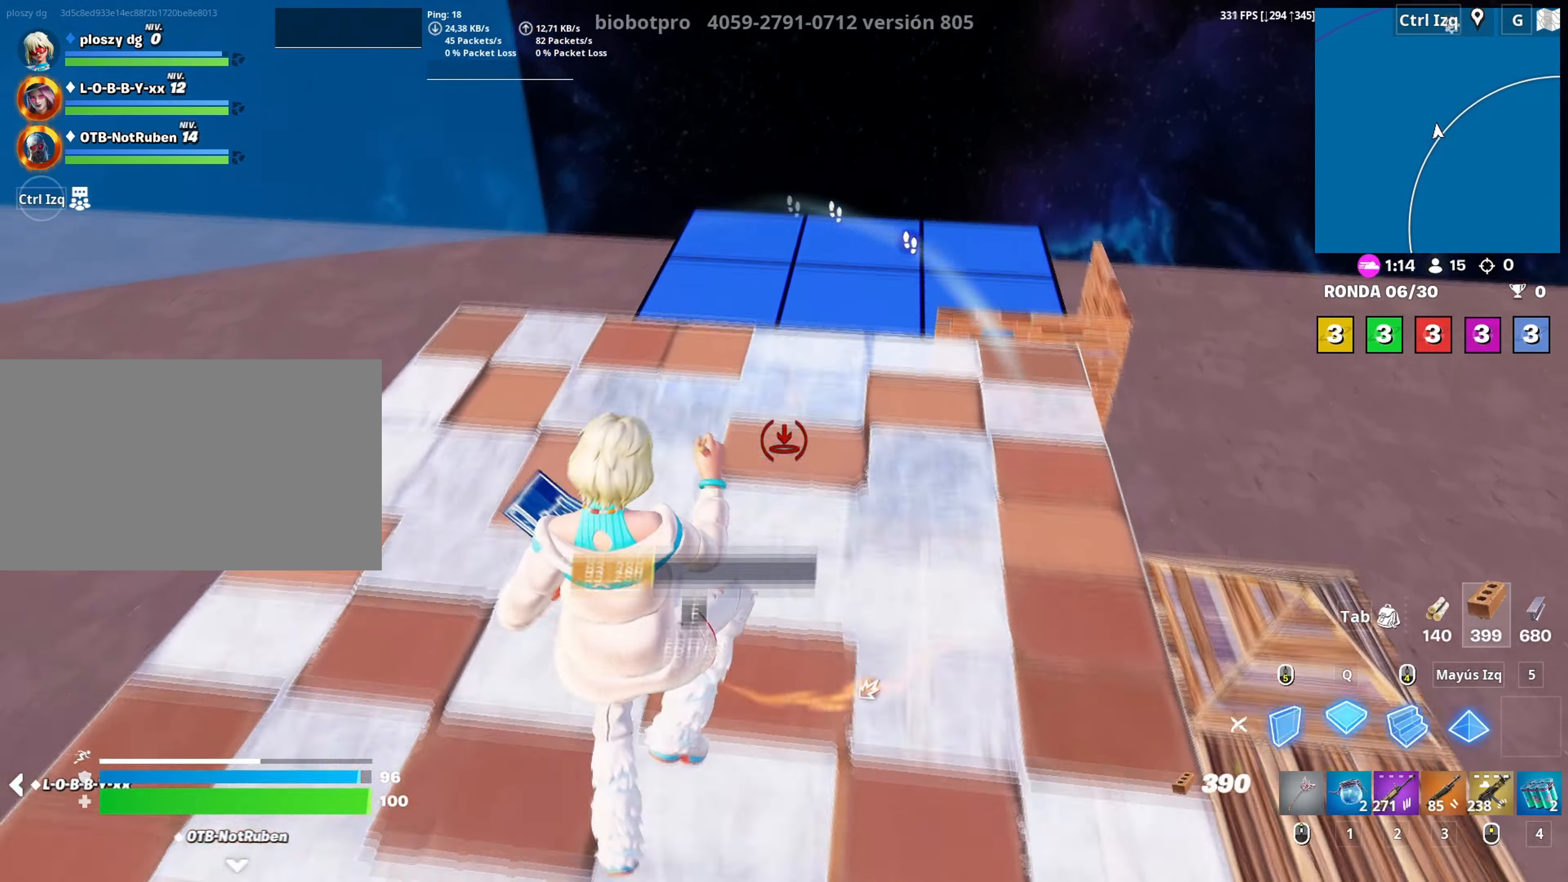
{"keys": ["w"], "mouse": [], "mouse_move": "down", "events": [[50, "c", "up"], [333, "mouse_left", "up"], [416, "mouse_wheel", "down"], [466, "mouse_wheel", "up"]]}
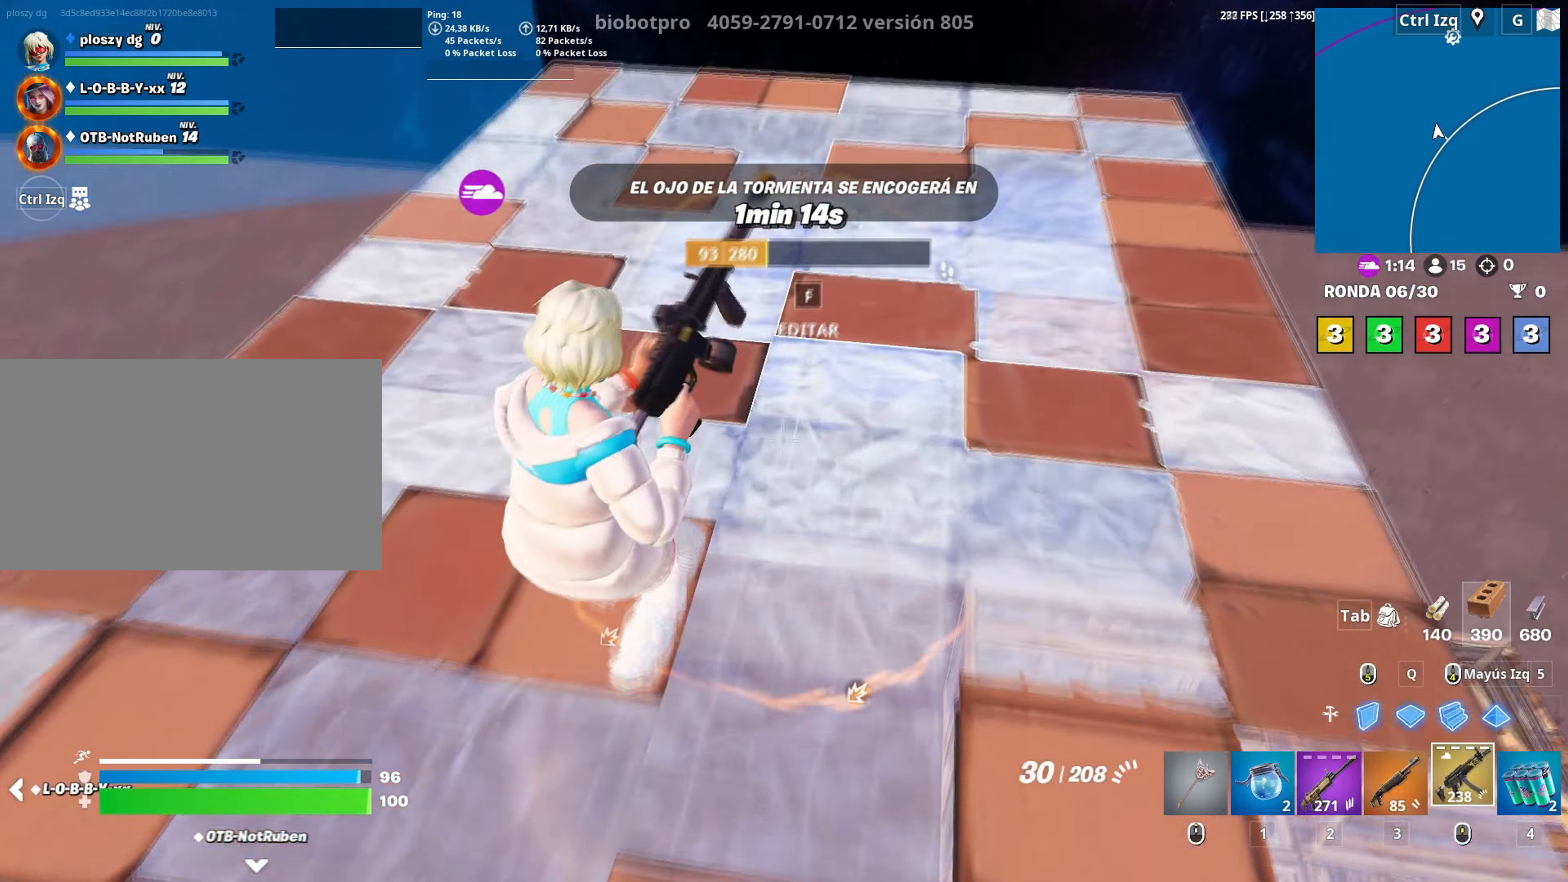
{"keys": ["w"], "mouse": [], "mouse_move": "still", "events": [[200, "space", "down"], [350, "space", "up"]]}
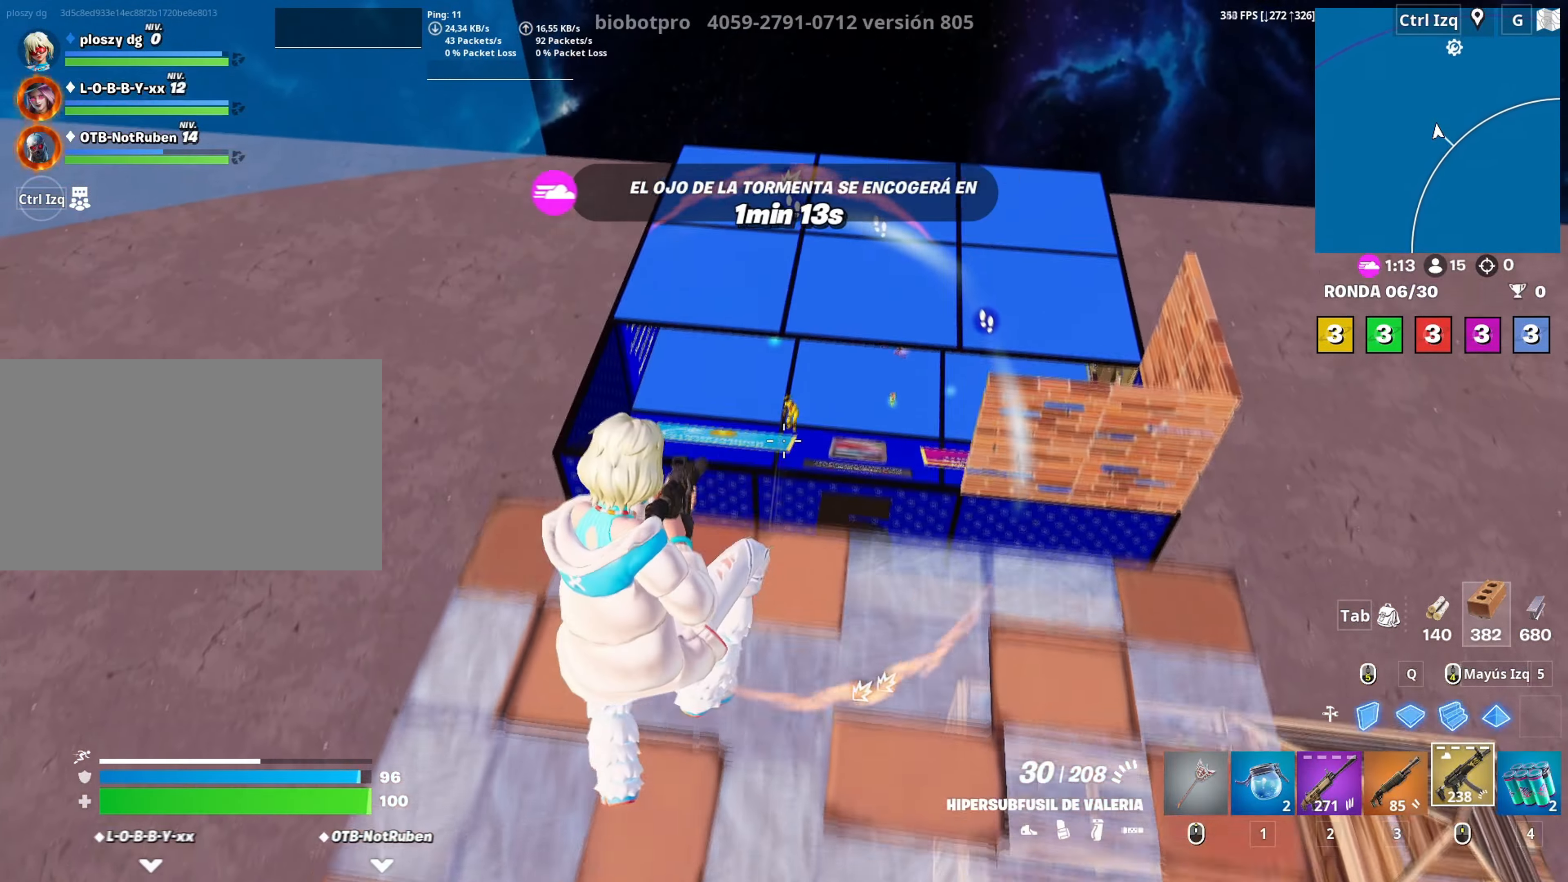
{"keys": ["d", "w"], "mouse": ["left"], "mouse_move": "still", "events": [[33, "mouse_left", "down"], [83, "d", "down"]]}
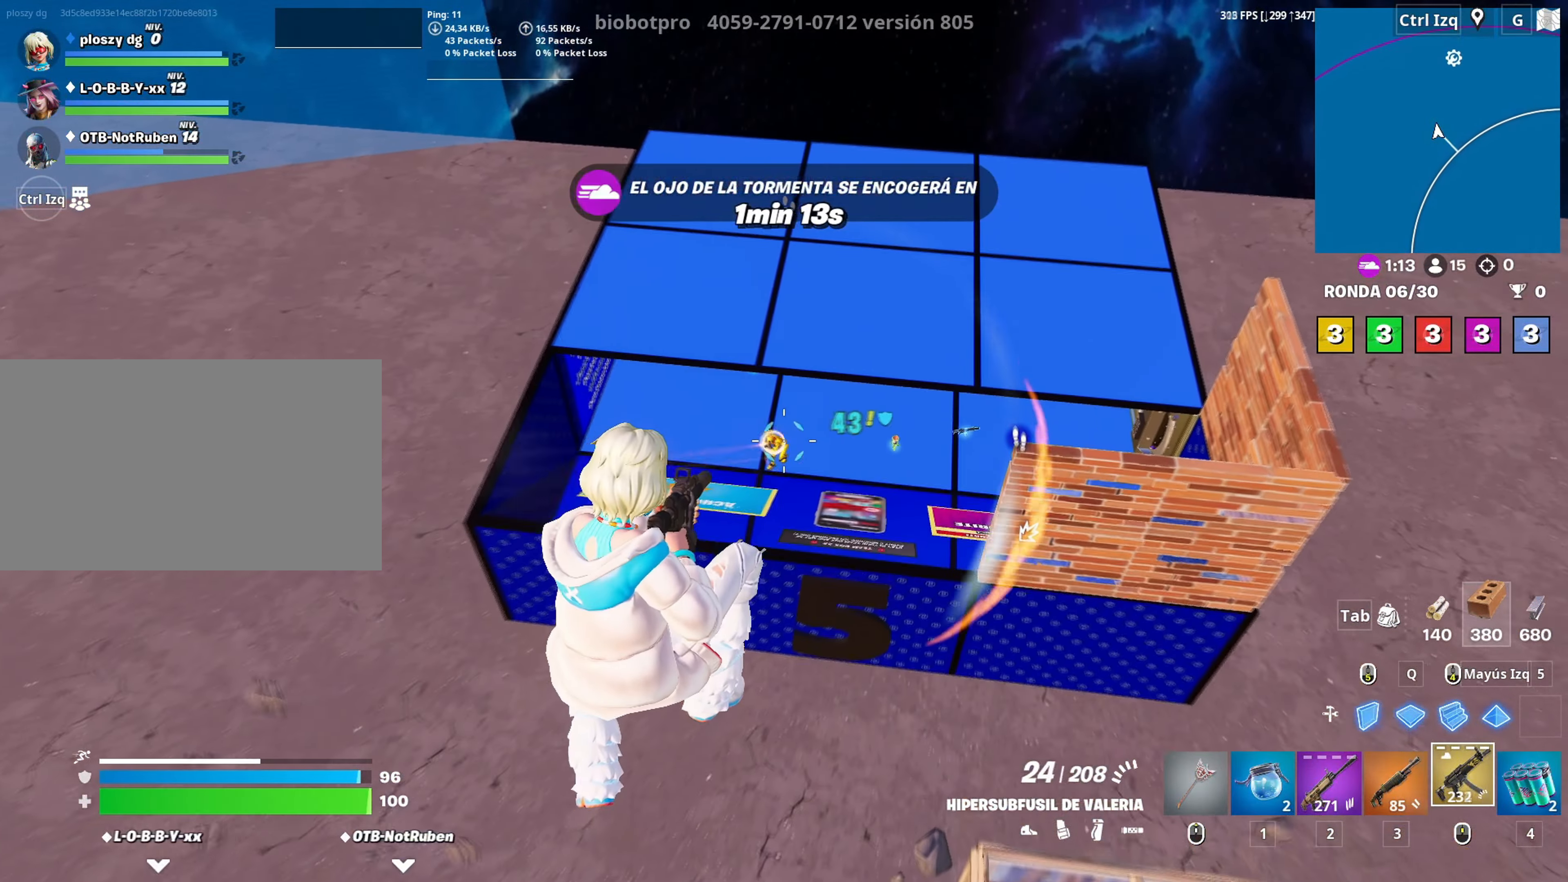
{"keys": ["w"], "mouse": ["left"], "mouse_move": "right", "events": [[16, "d", "up"], [333, "q", "down"], [483, "q", "up"]]}
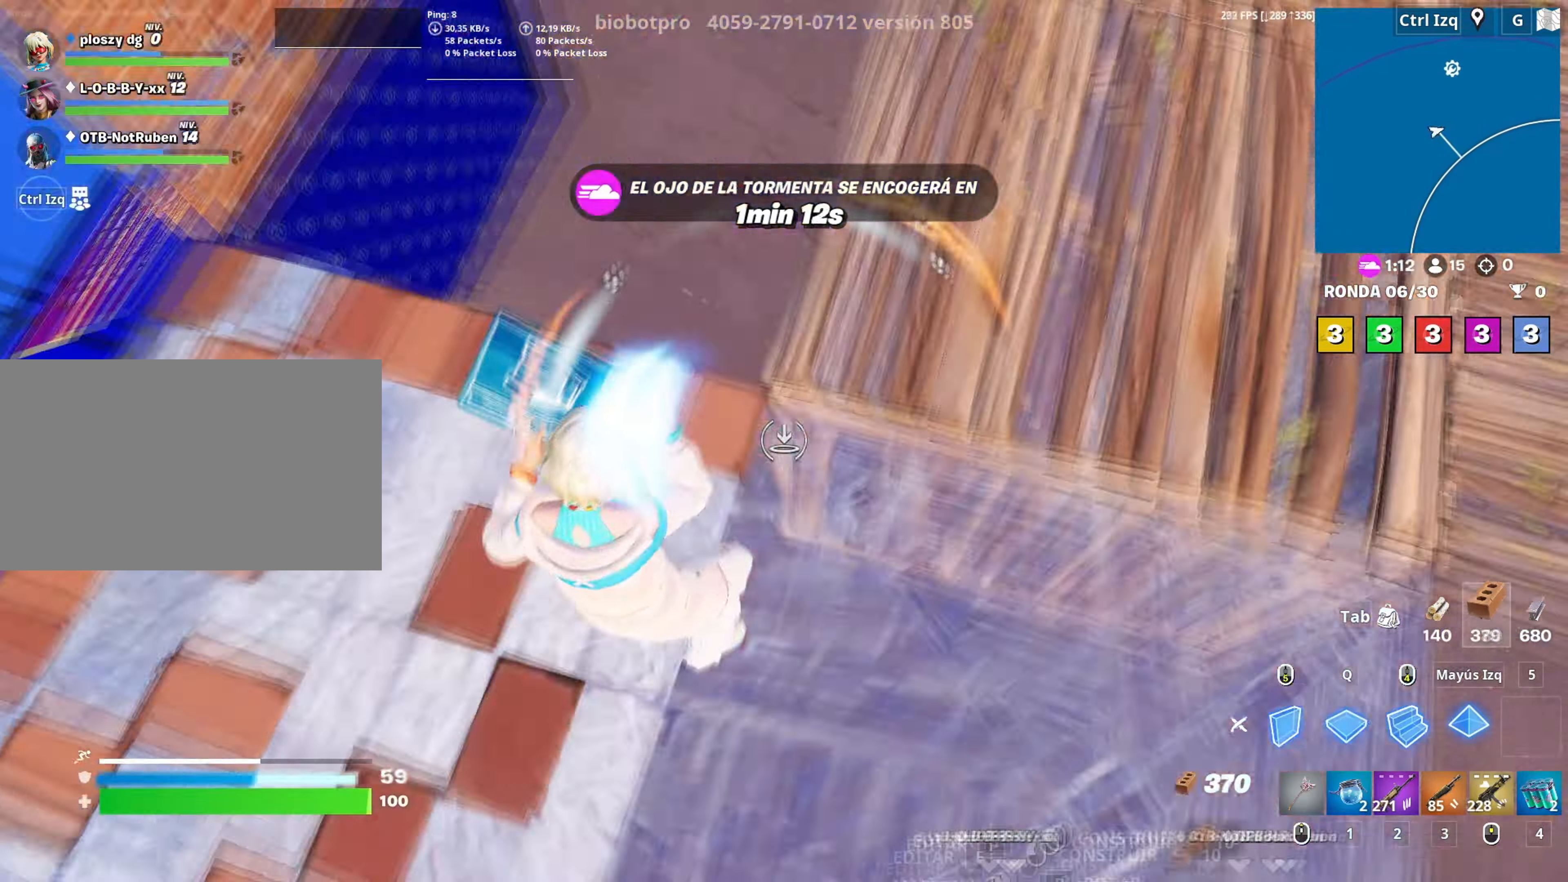
{"keys": ["a", "w"], "mouse": [], "mouse_move": "down", "events": [[16, "shift", "down"], [66, "shift", "up"], [150, "q", "down"], [150, "shift", "down"], [216, "q", "up"], [250, "shift", "up"], [350, "3", "down"], [450, "3", "up"], [450, "mouse_left", "up"], [483, "a", "down"]]}
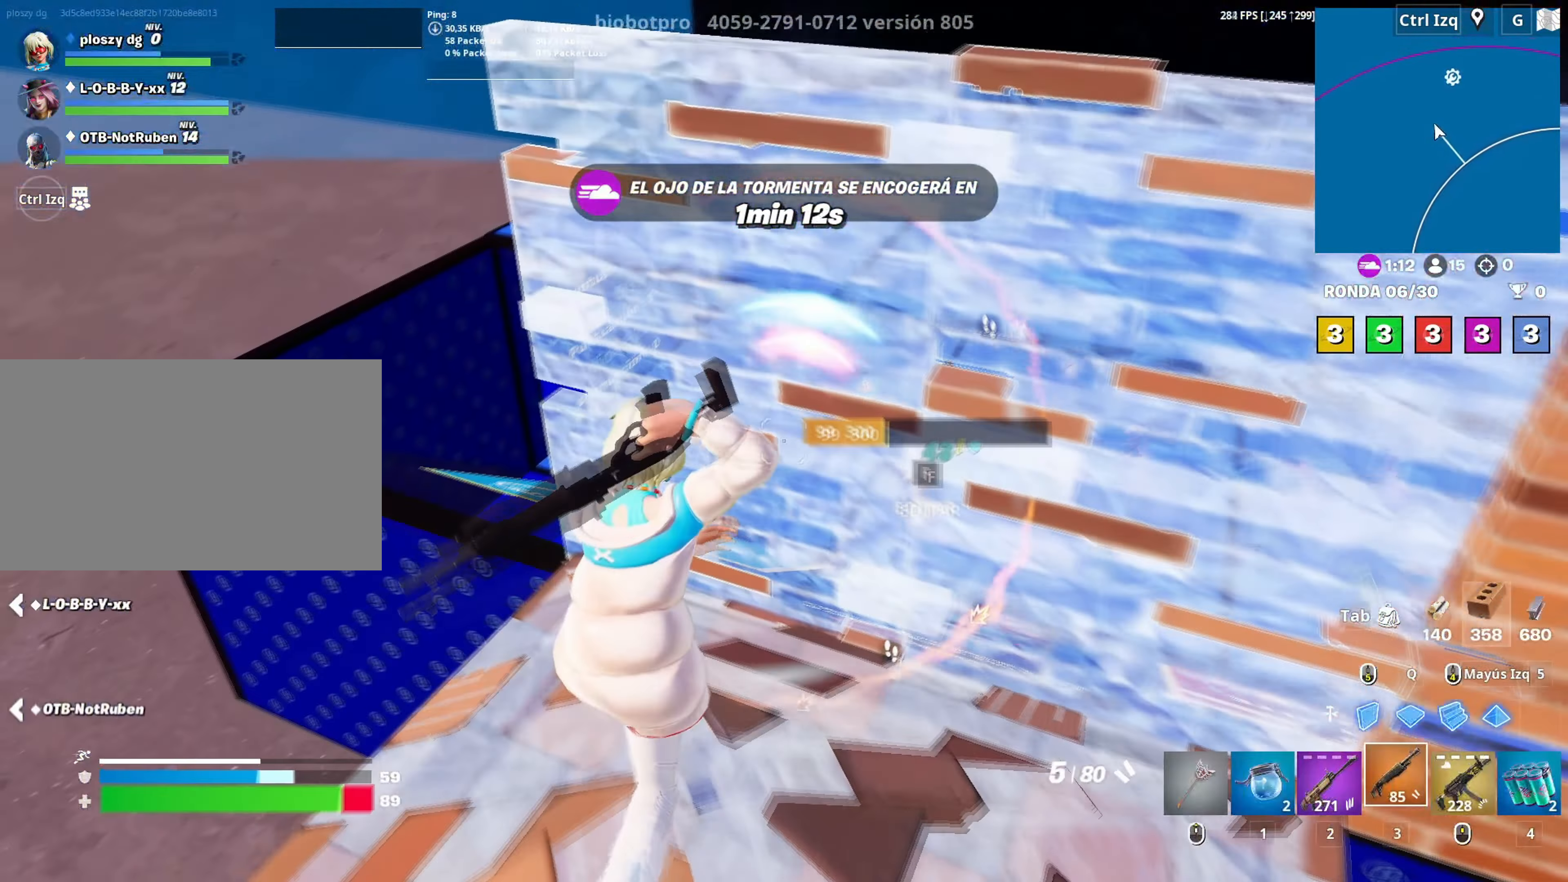
{"keys": ["w"], "mouse": [], "mouse_move": "down-right", "events": [[83, "v", "down"], [133, "v", "up"], [216, "space", "down"], [316, "w", "up"], [366, "space", "up"], [450, "w", "down"], [466, "a", "up"]]}
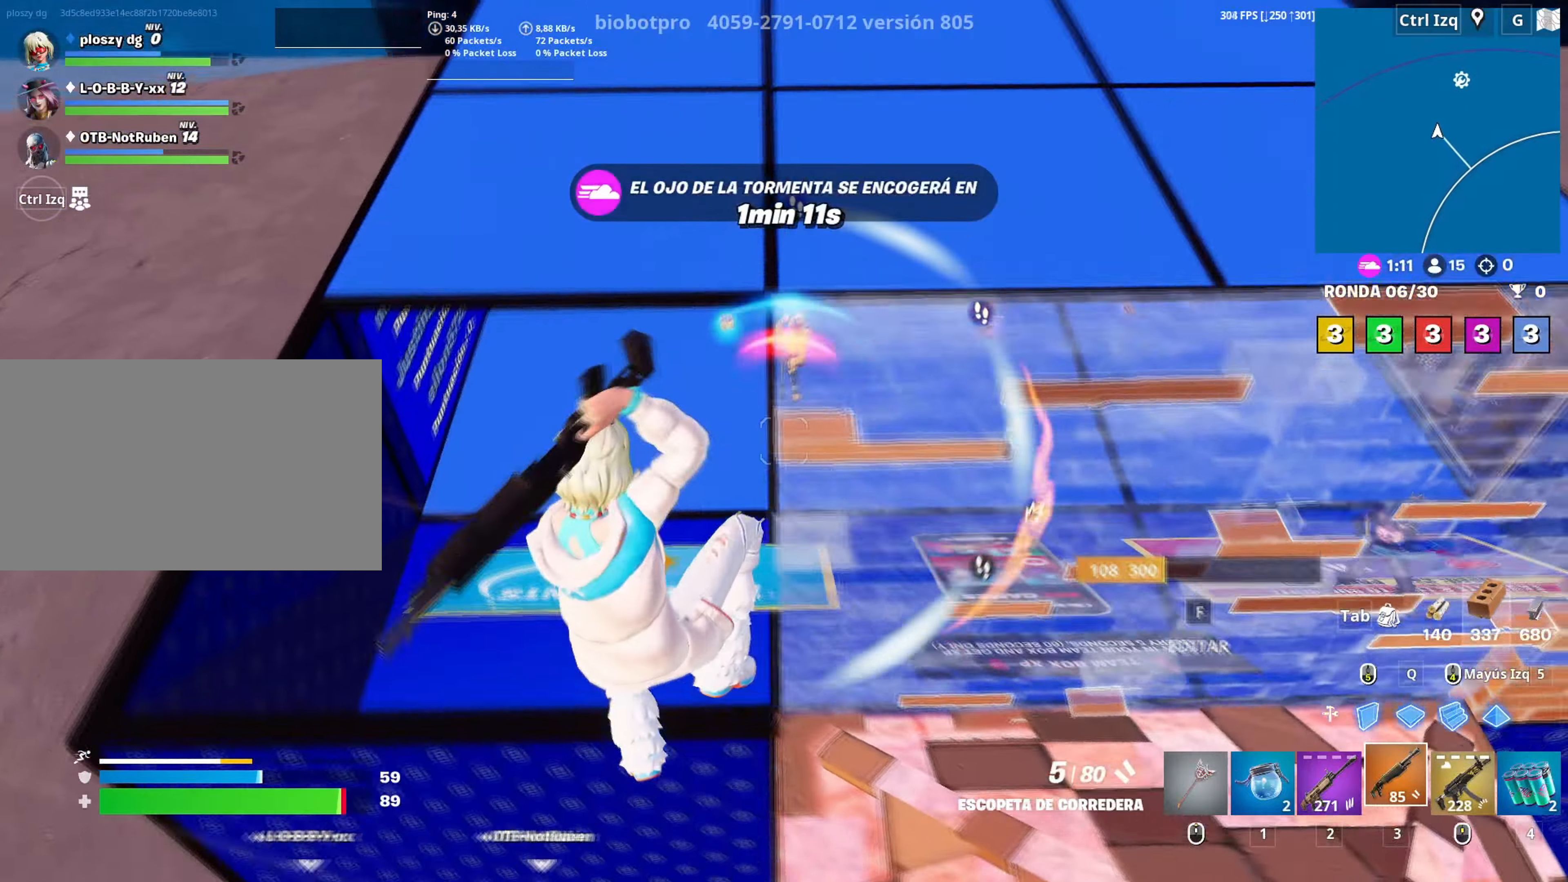
{"keys": ["w"], "mouse": ["left"], "mouse_move": "down-right", "events": [[283, "mouse_left", "down"], [383, "mouse_left", "up"], [383, "q", "down"], [433, "mouse_left", "down"], [483, "q", "up"]]}
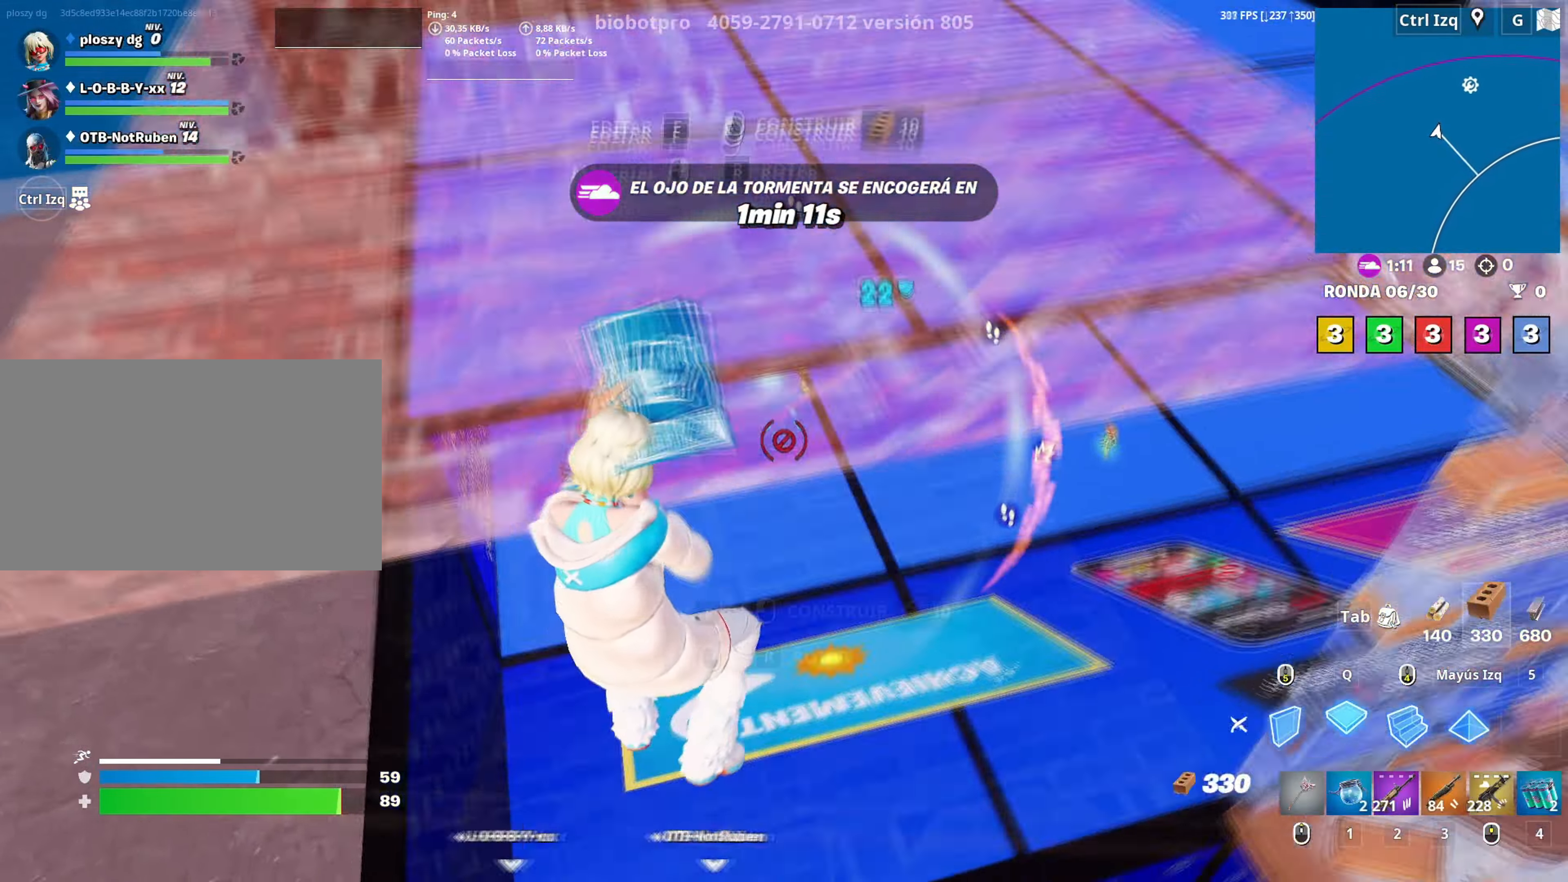
{"keys": ["space", "w"], "mouse": ["left"], "mouse_move": "down", "events": [[150, "a", "down"], [300, "a", "up"], [483, "space", "down"]]}